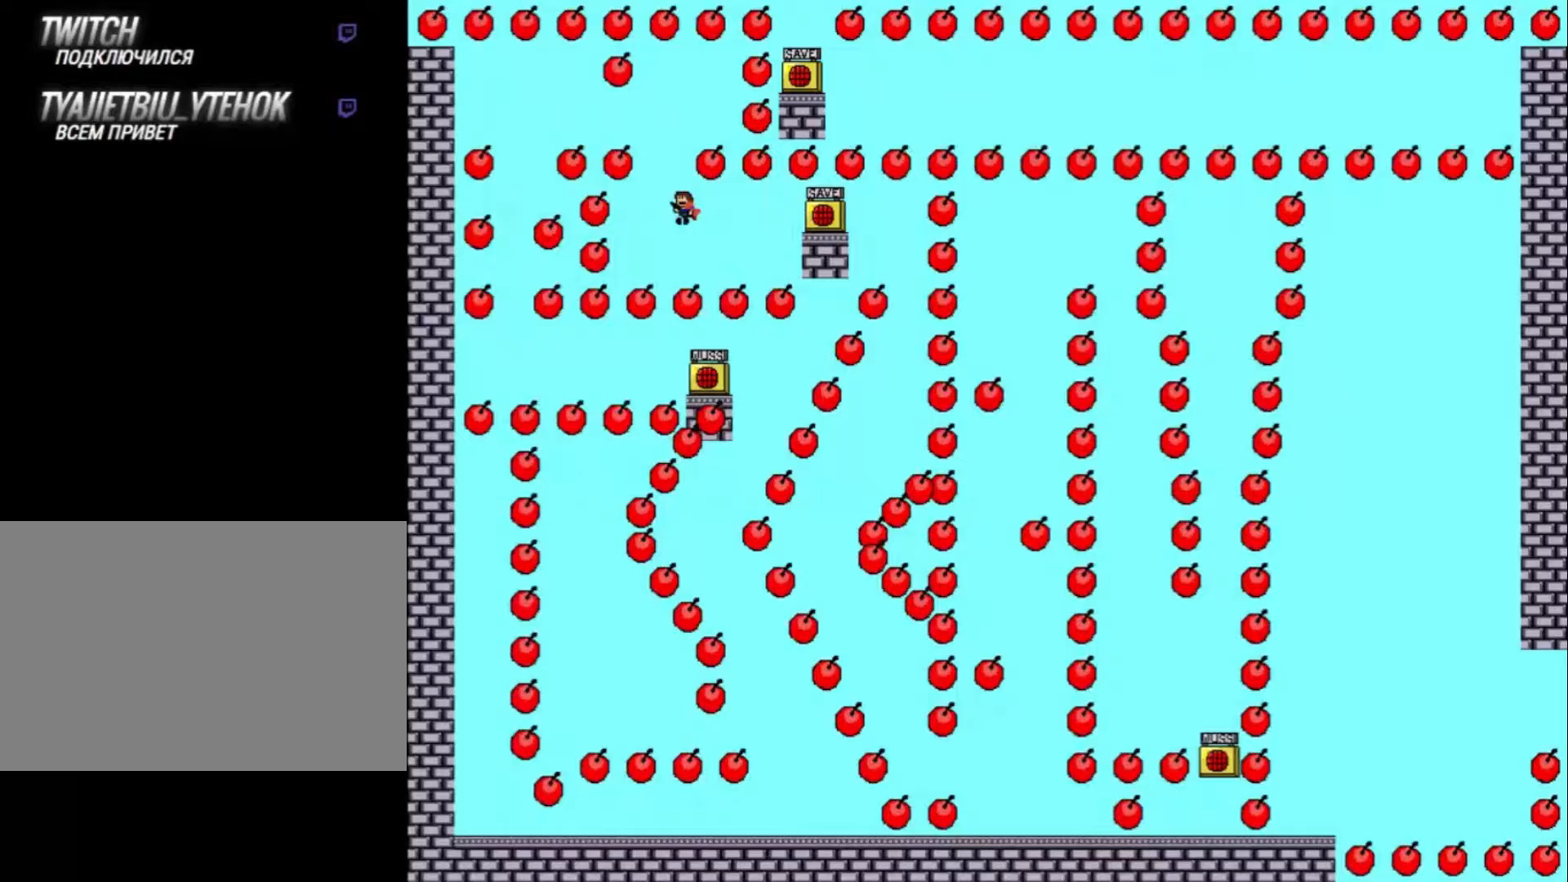
Gameplay with keyboard; each line is a JSON object with the keys held at the frame after it. "events" lists presses ("down") and releases ("up") of "down", "left", "r", "right", "shift_l", "shift_r", "up" and "z" between this image and that frame as [ms after this image, input, new state], when the widget could be followed in between. No other keys are recorded. Mouse input is not recorded.
{"keys": [], "events": [[100, "left", "up"], [100, "shift_l", "up"], [267, "shift_l", "down"], [333, "shift_l", "up"]]}
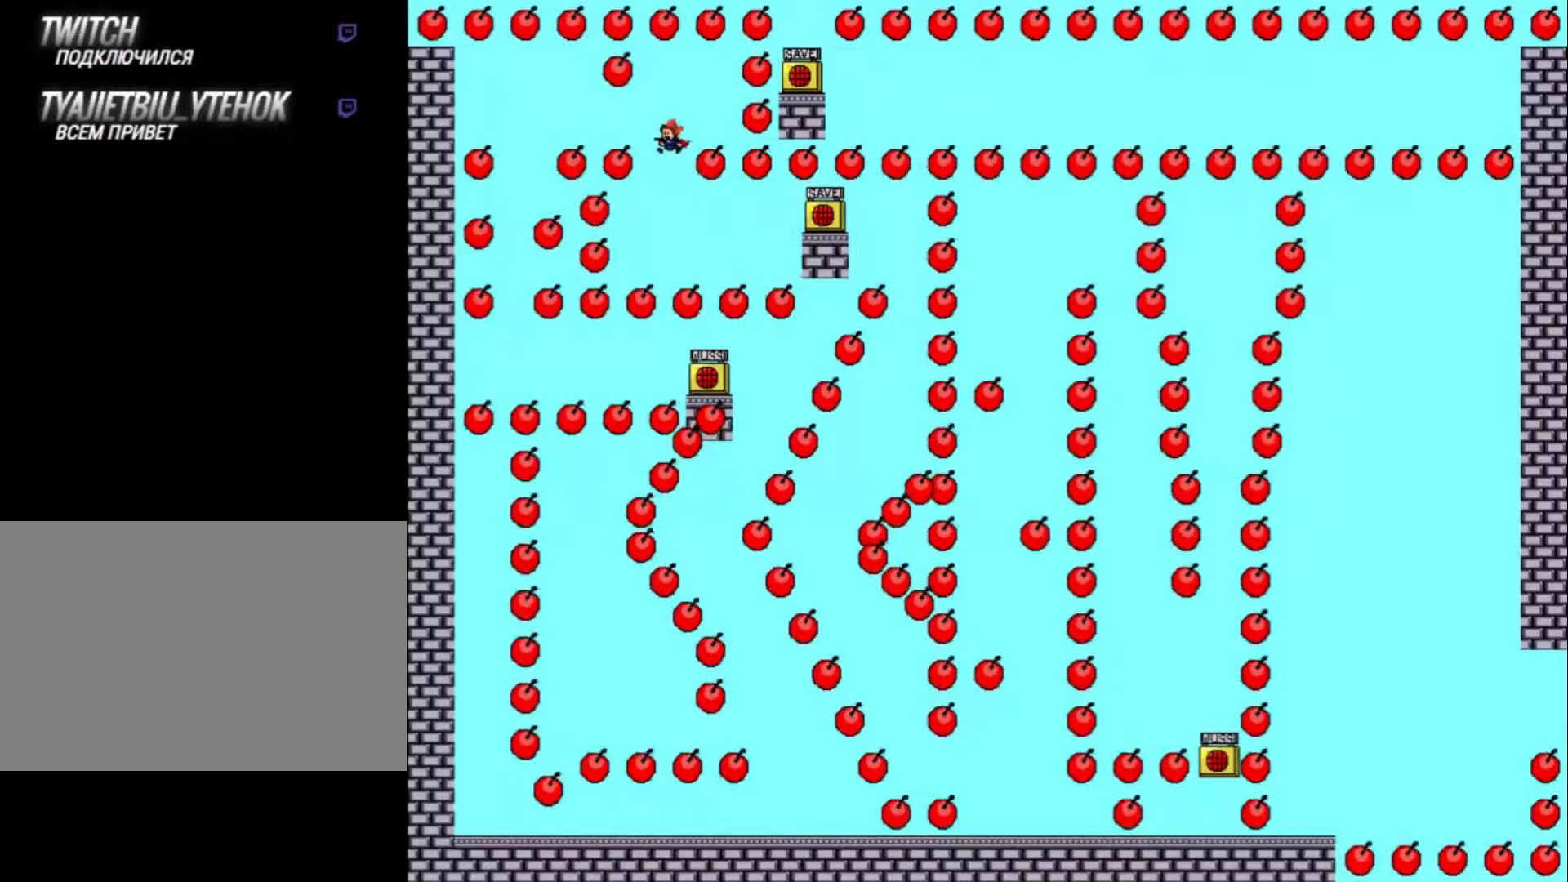
{"keys": ["left"], "events": [[100, "left", "down"], [100, "shift_l", "down"], [200, "shift_l", "up"], [433, "shift_l", "down"], [500, "shift_l", "up"]]}
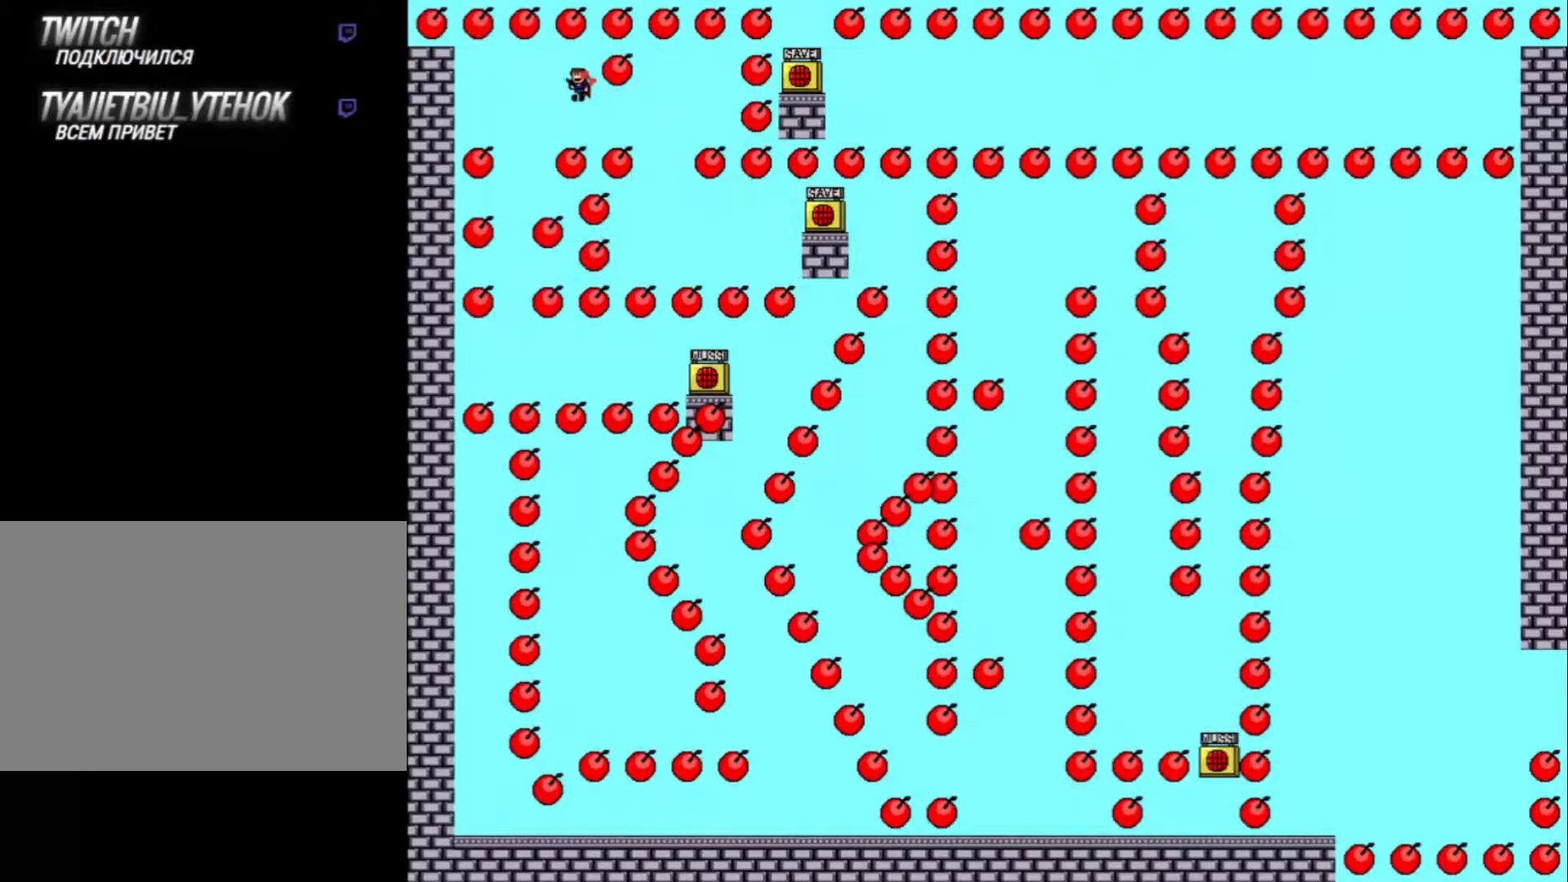
{"keys": [], "events": [[233, "left", "up"], [400, "shift_l", "down"], [467, "shift_l", "up"]]}
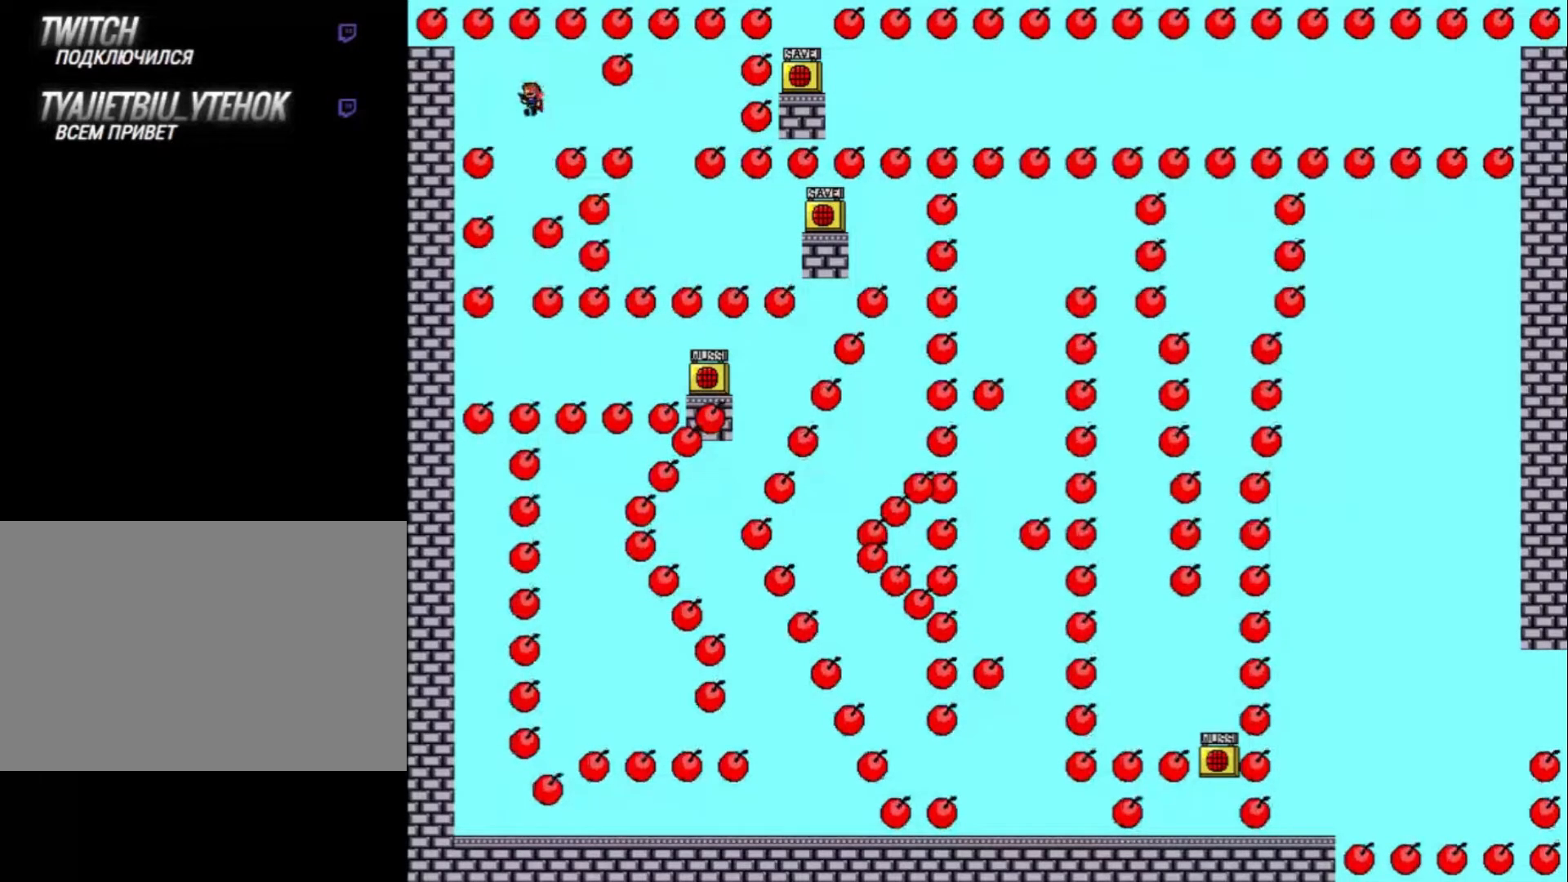
{"keys": [], "events": [[100, "left", "down"], [167, "left", "up"], [433, "shift_l", "down"], [467, "shift_l", "up"]]}
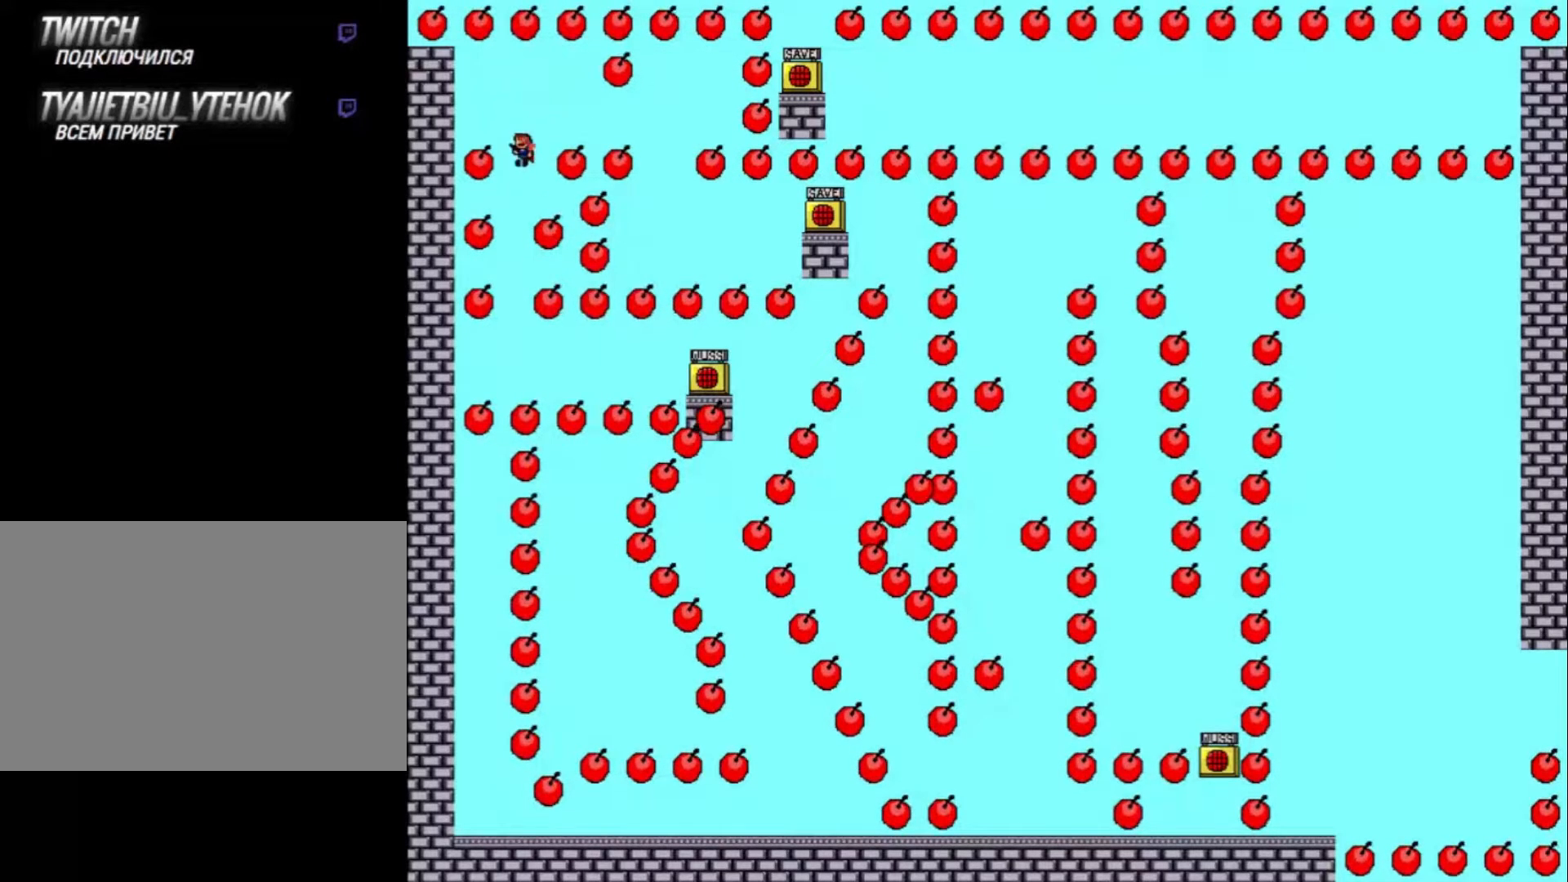
{"keys": [], "events": [[133, "left", "down"], [167, "left", "up"], [367, "shift_l", "down"], [433, "shift_l", "up"]]}
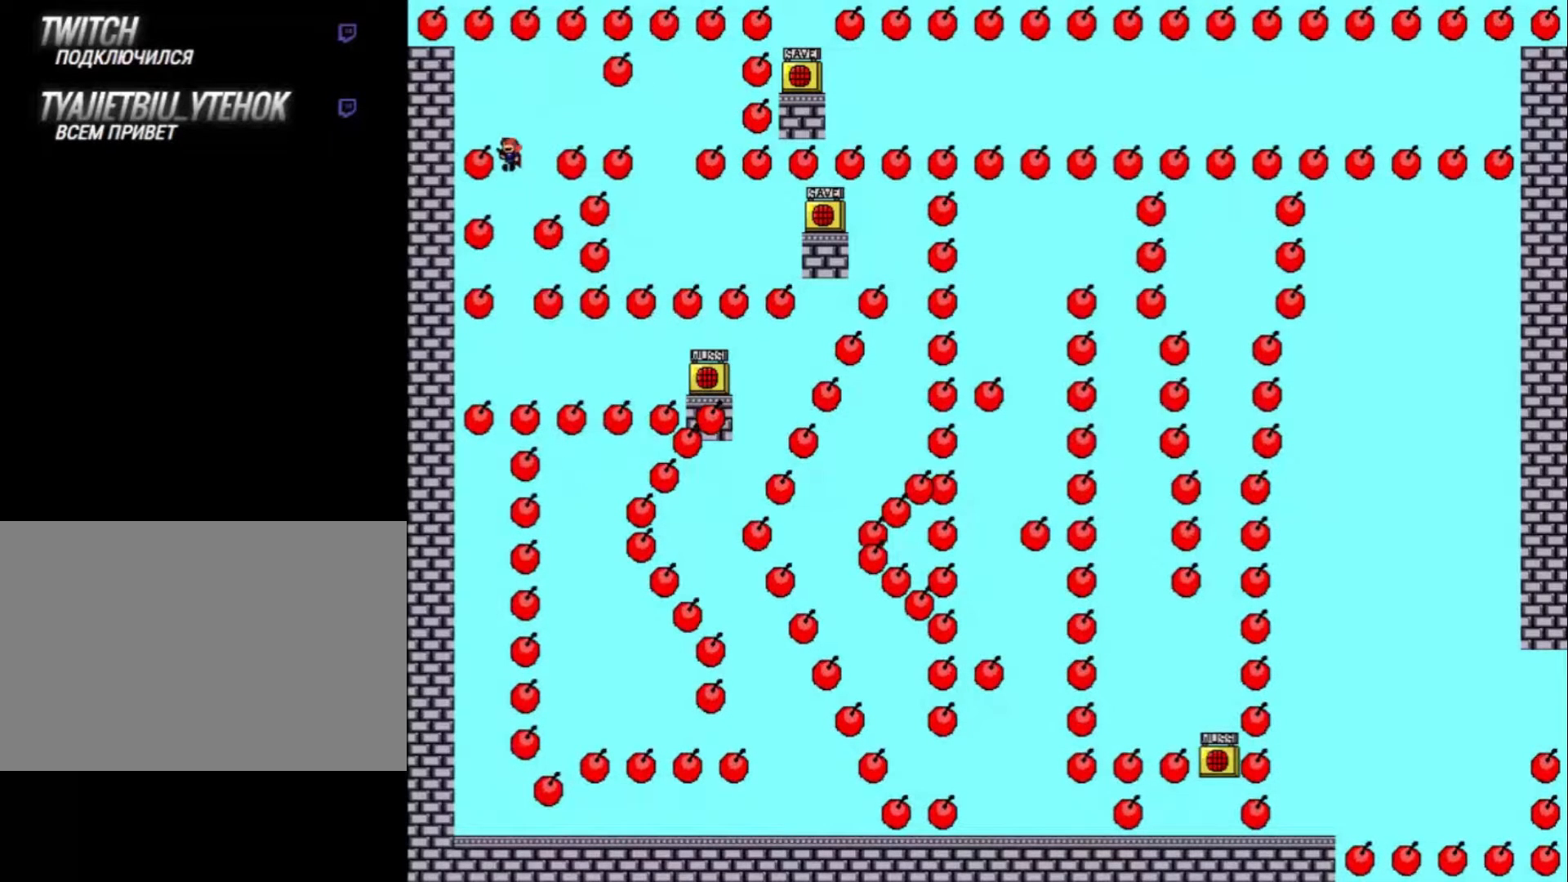
{"keys": [], "events": []}
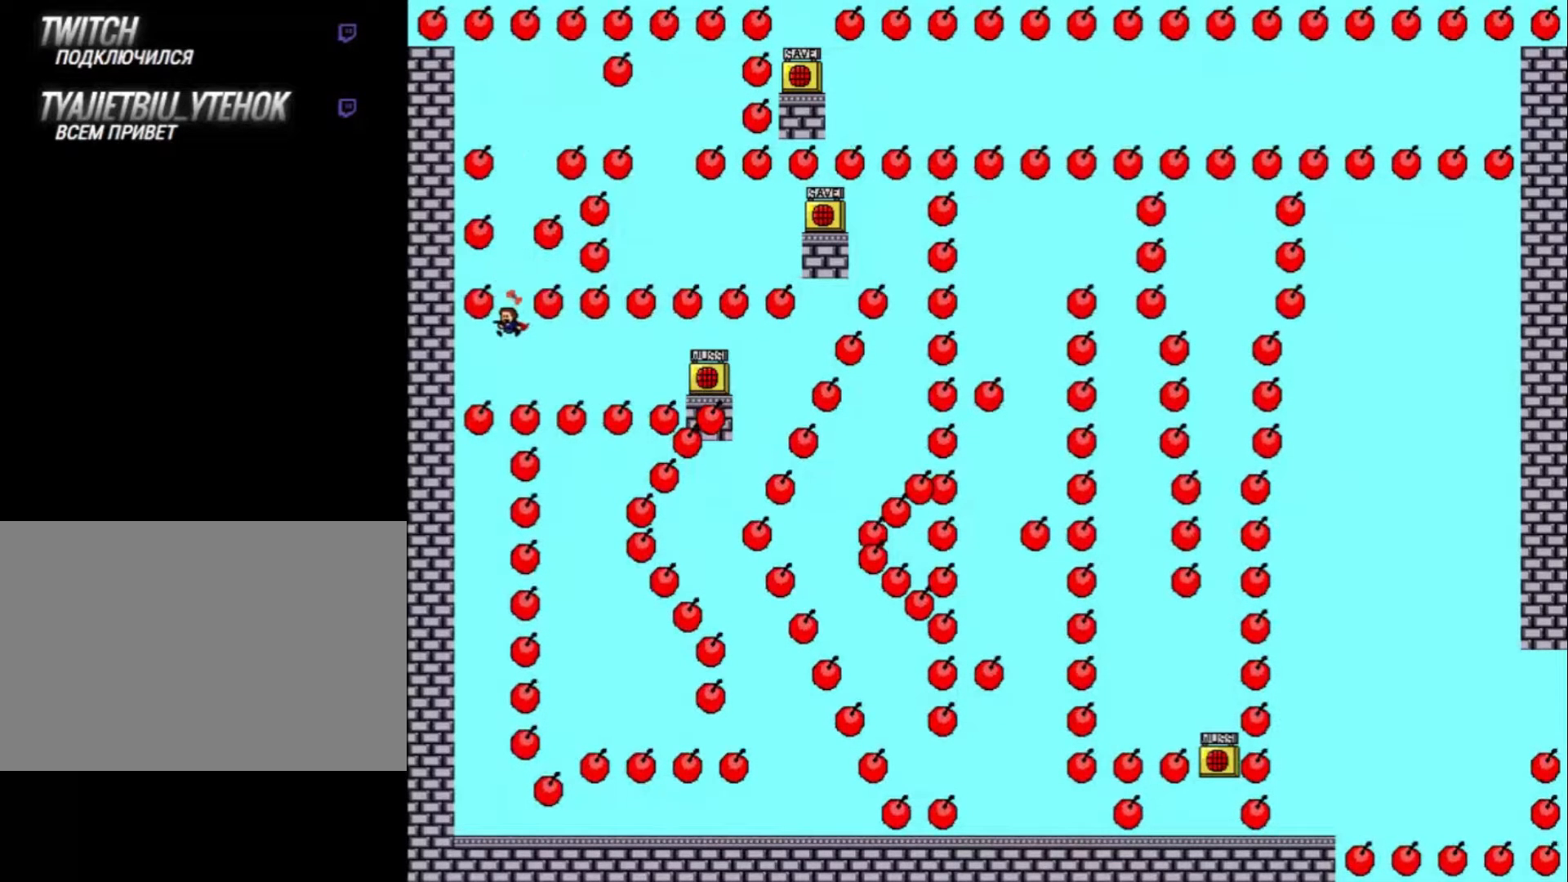
{"keys": [], "events": [[33, "shift_l", "down"], [100, "shift_l", "up"], [467, "shift_l", "down"], [500, "shift_l", "up"]]}
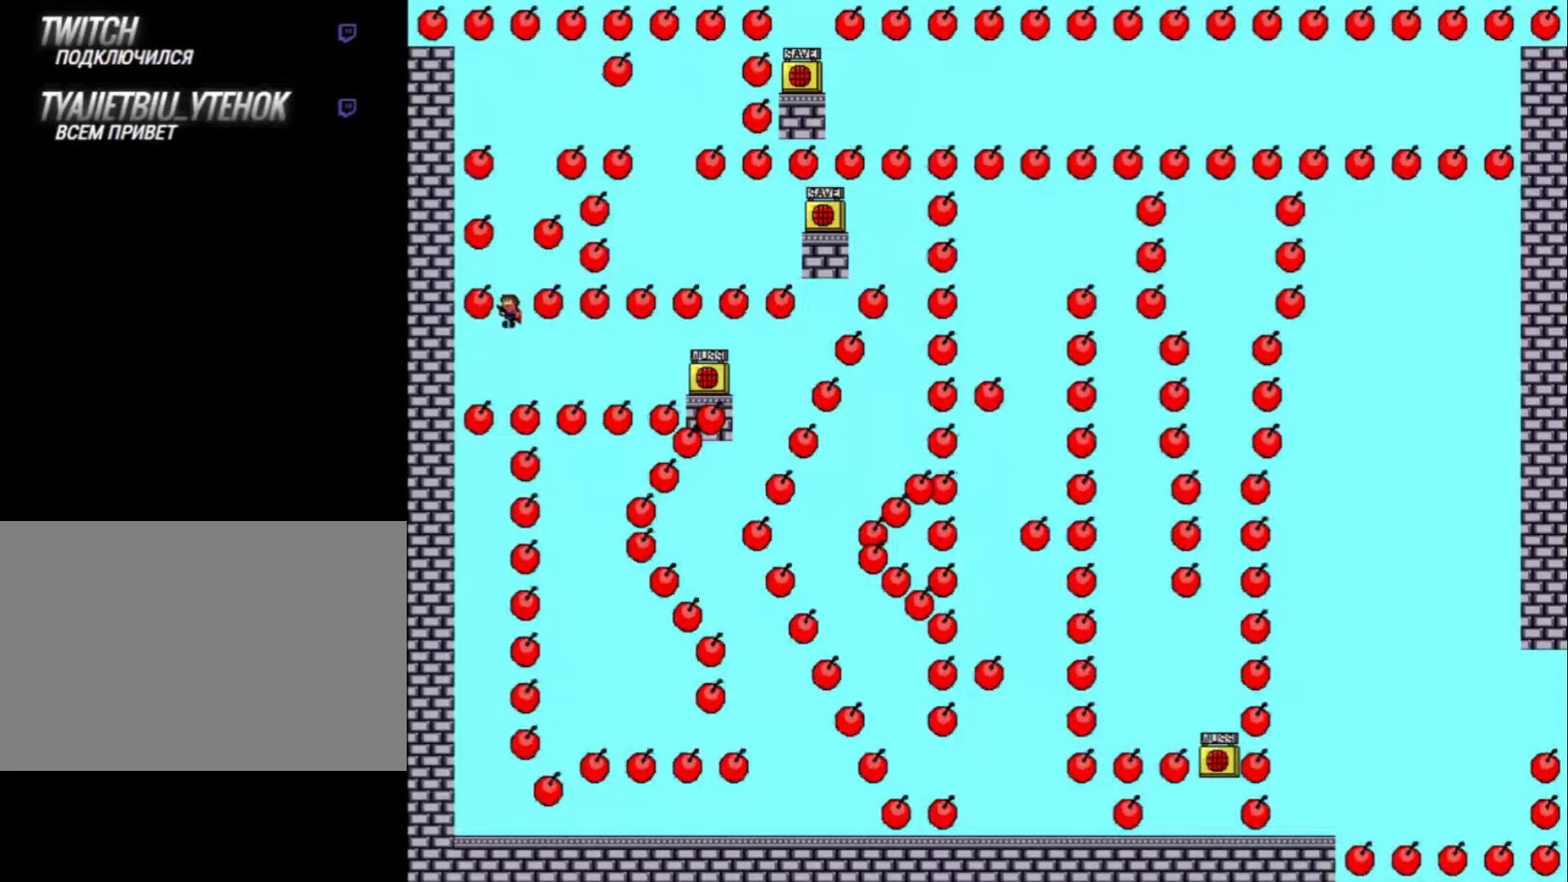
{"keys": [], "events": [[433, "shift_l", "down"], [500, "shift_l", "up"]]}
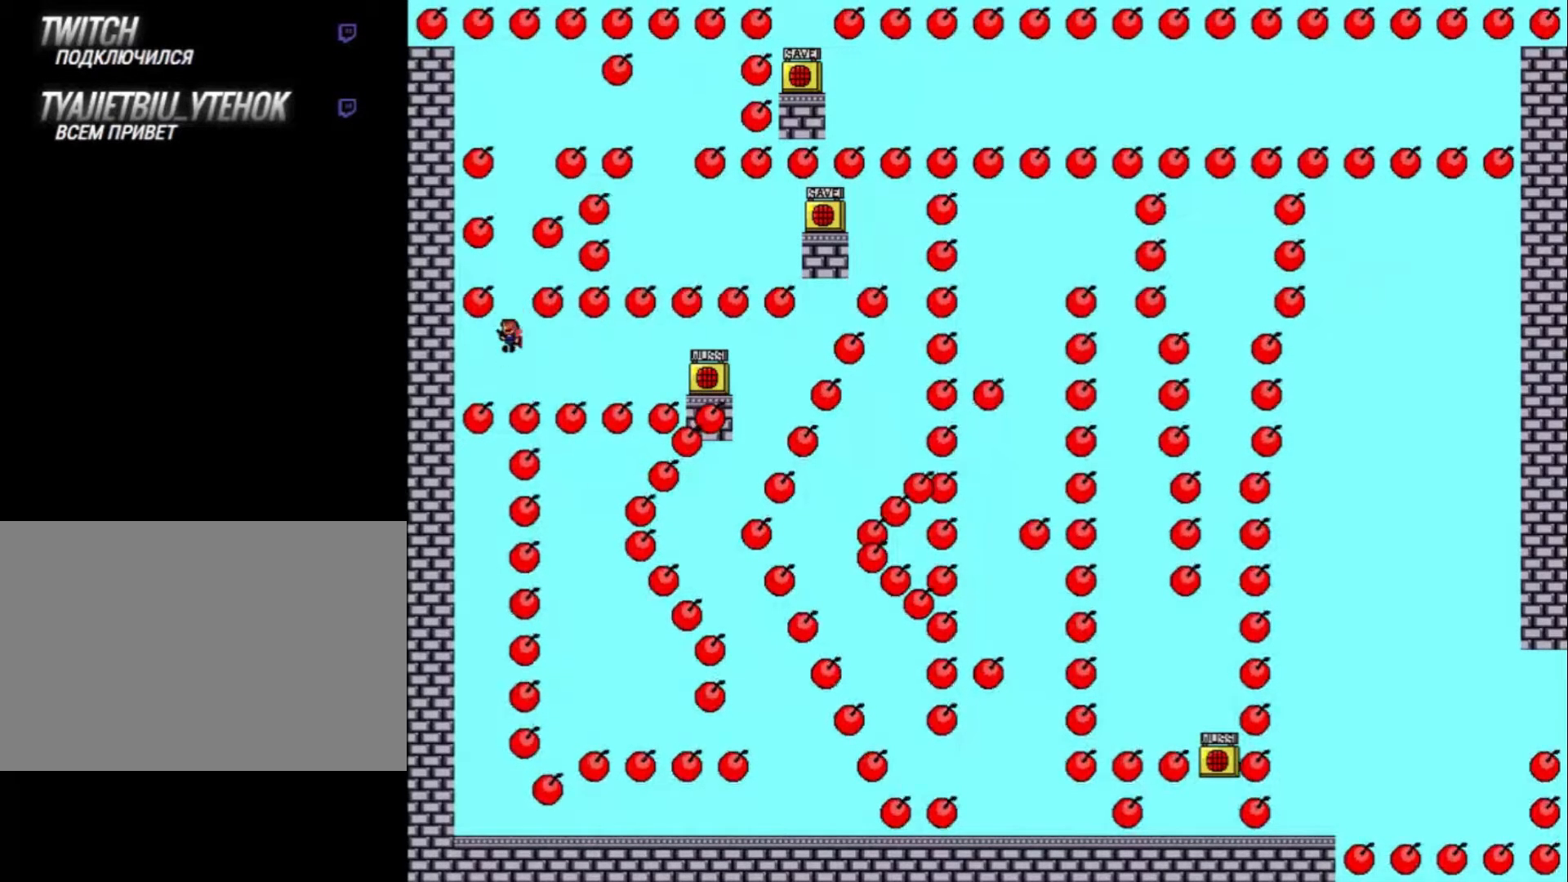
{"keys": [], "events": [[333, "shift_l", "down"], [400, "shift_l", "up"]]}
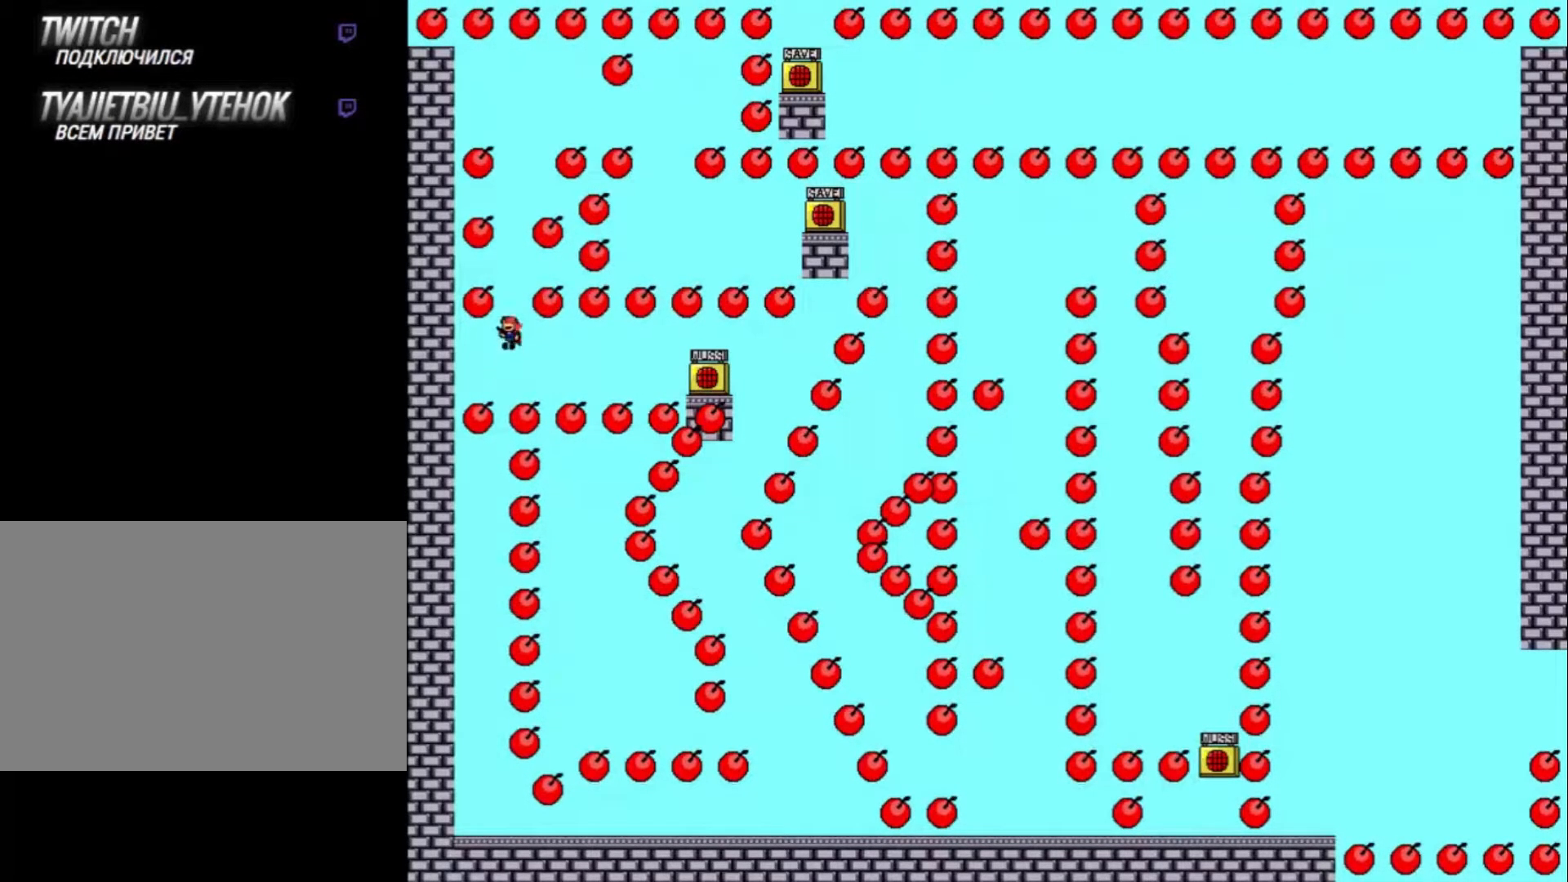
{"keys": ["right"], "events": [[233, "right", "down"], [233, "shift_l", "down"], [300, "shift_l", "up"]]}
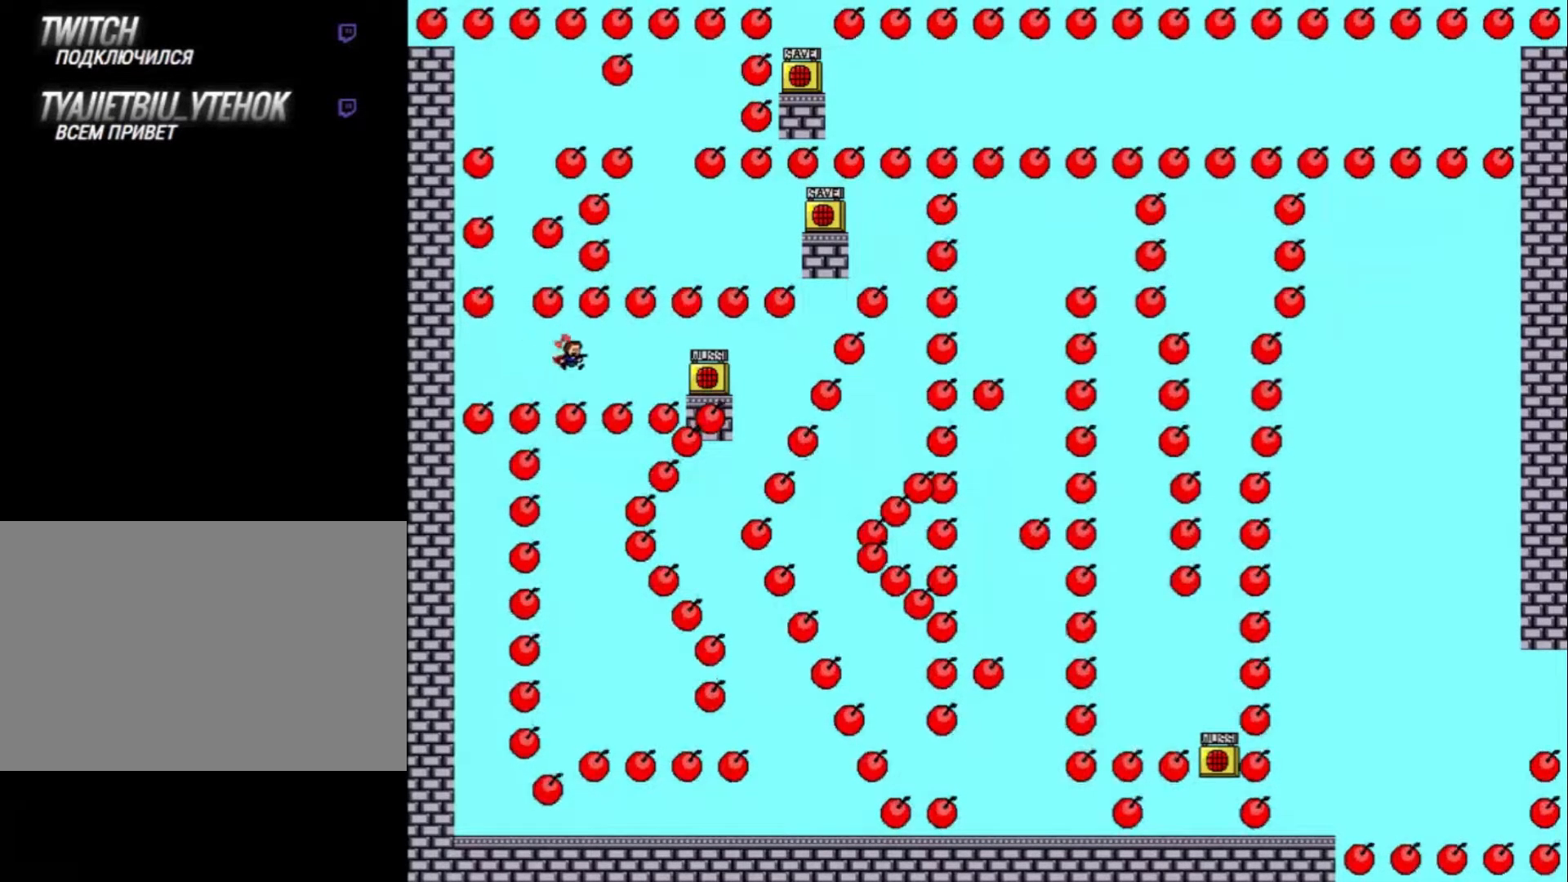
{"keys": ["right"], "events": [[100, "shift_l", "down"], [133, "shift_l", "up"], [466, "shift_l", "down"], [500, "shift_l", "up"]]}
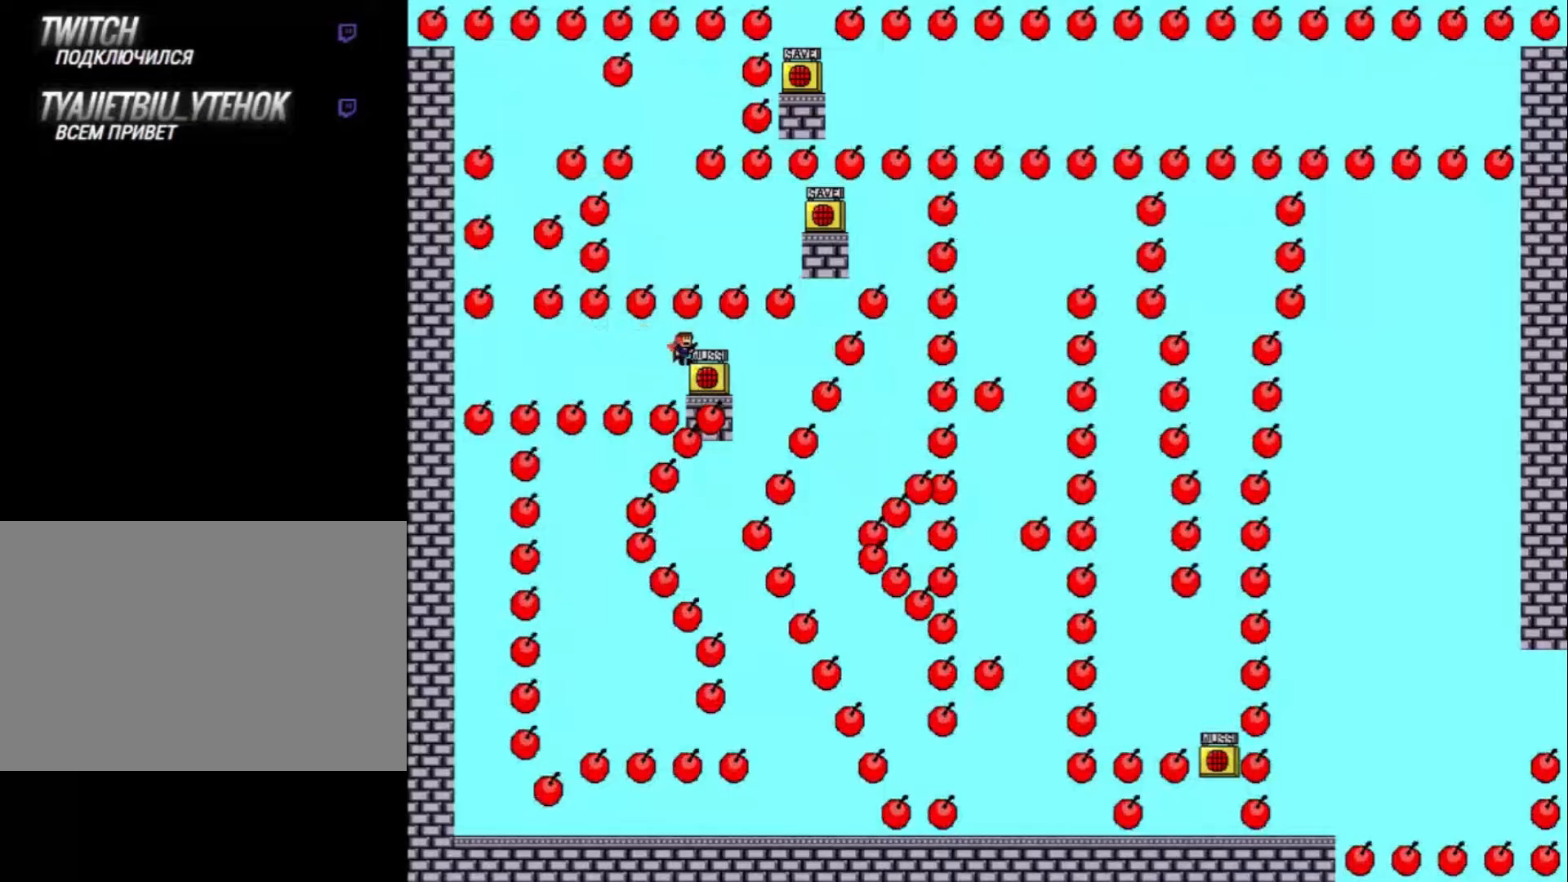
{"keys": [], "events": [[133, "right", "up"], [433, "z", "down"], [500, "z", "up"]]}
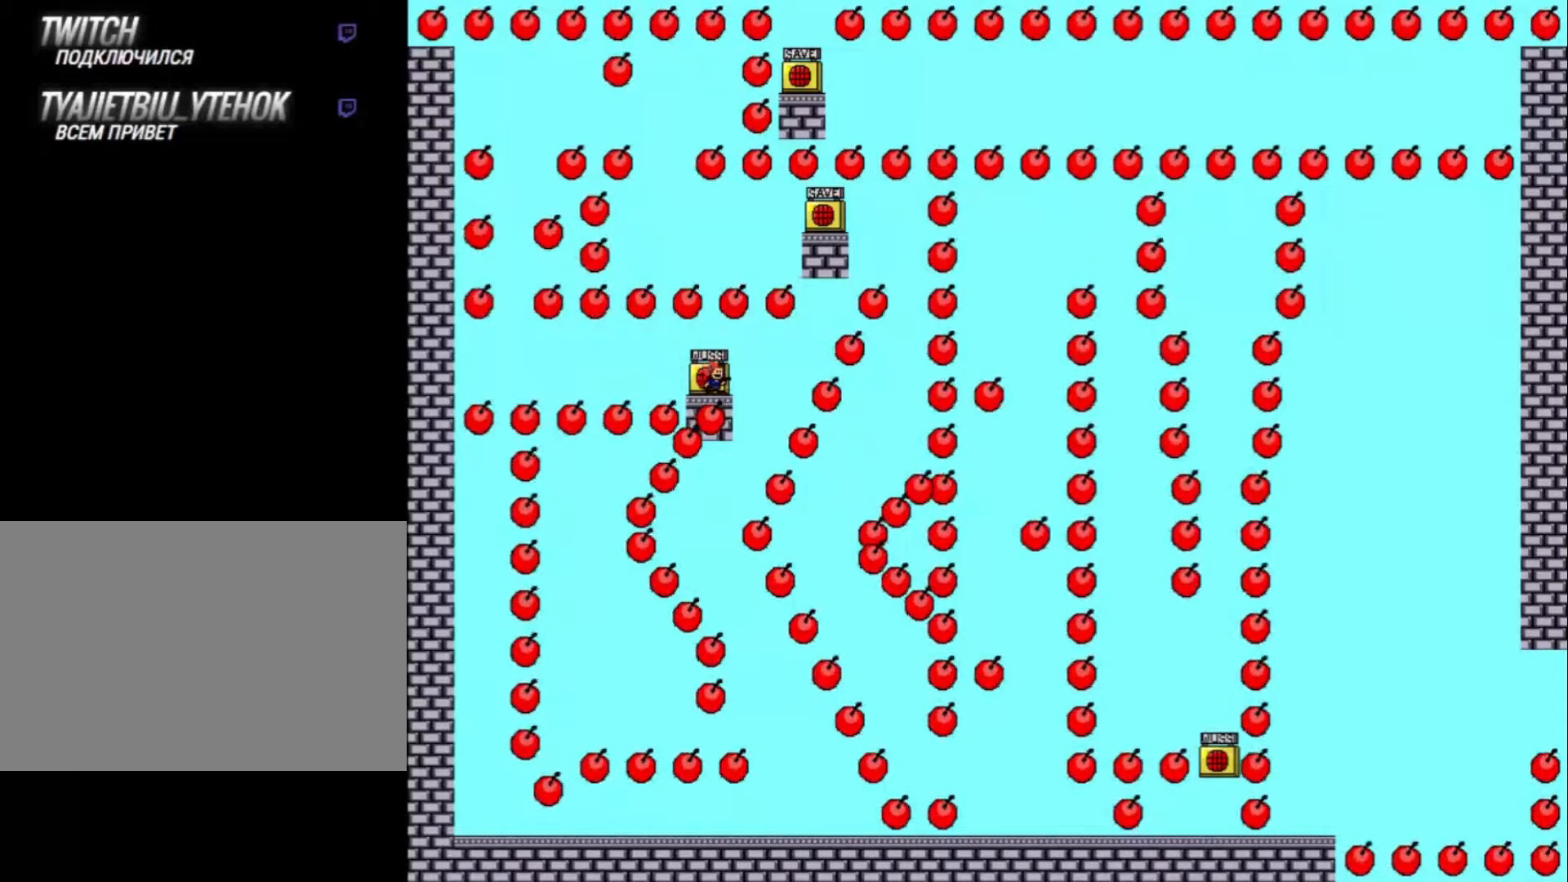
{"keys": ["left"], "events": [[200, "left", "down"], [267, "left", "up"], [500, "left", "down"]]}
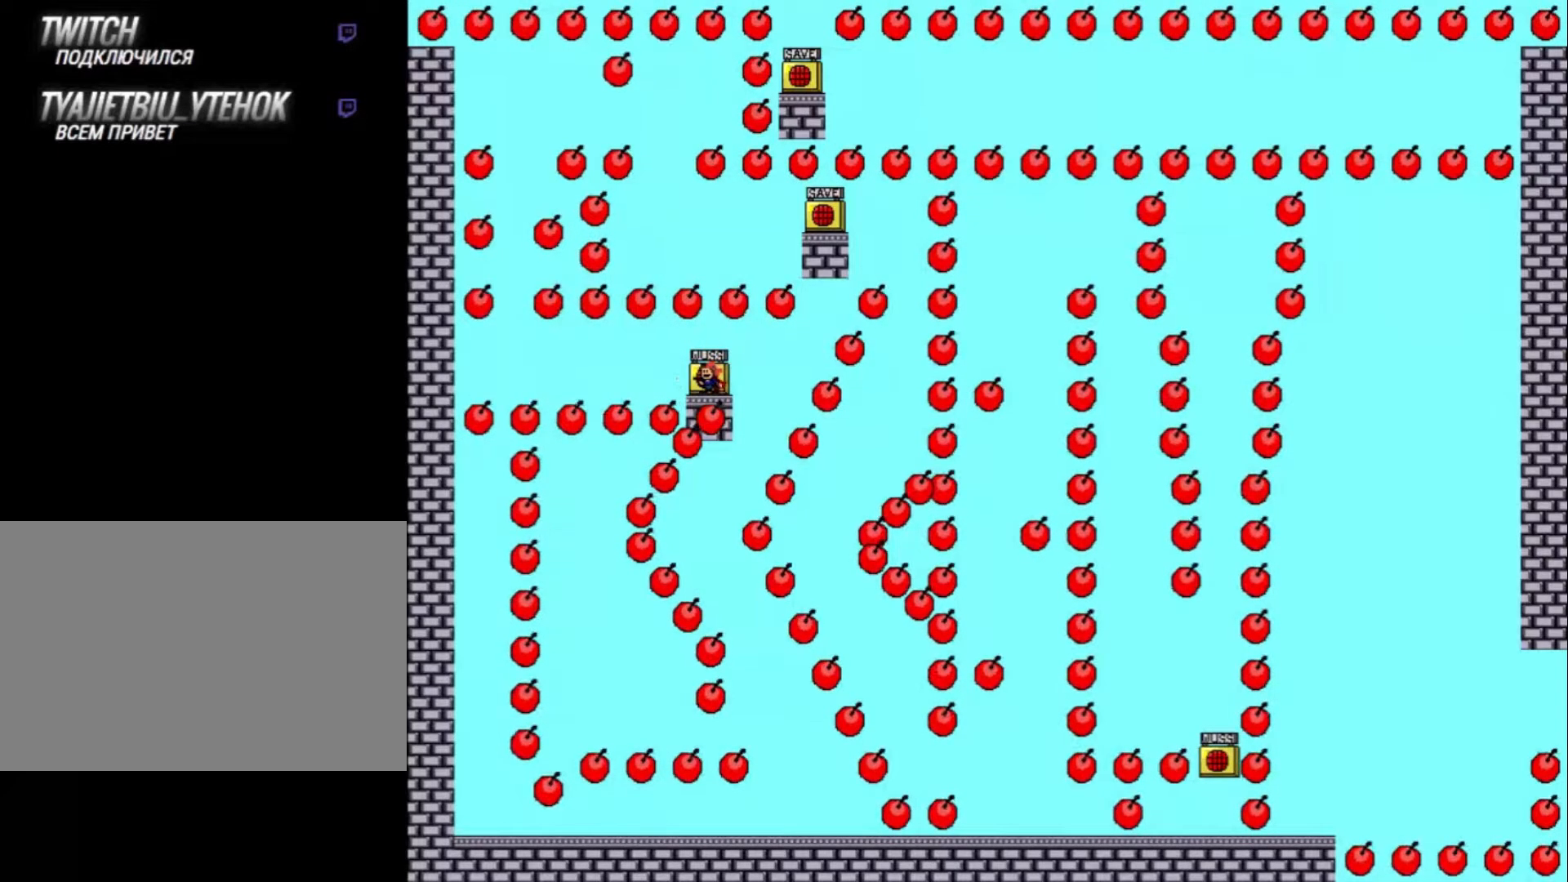
{"keys": ["z"], "events": [[100, "left", "up"], [233, "z", "down"], [267, "right", "down"], [300, "right", "up"], [300, "z", "up"], [467, "z", "down"]]}
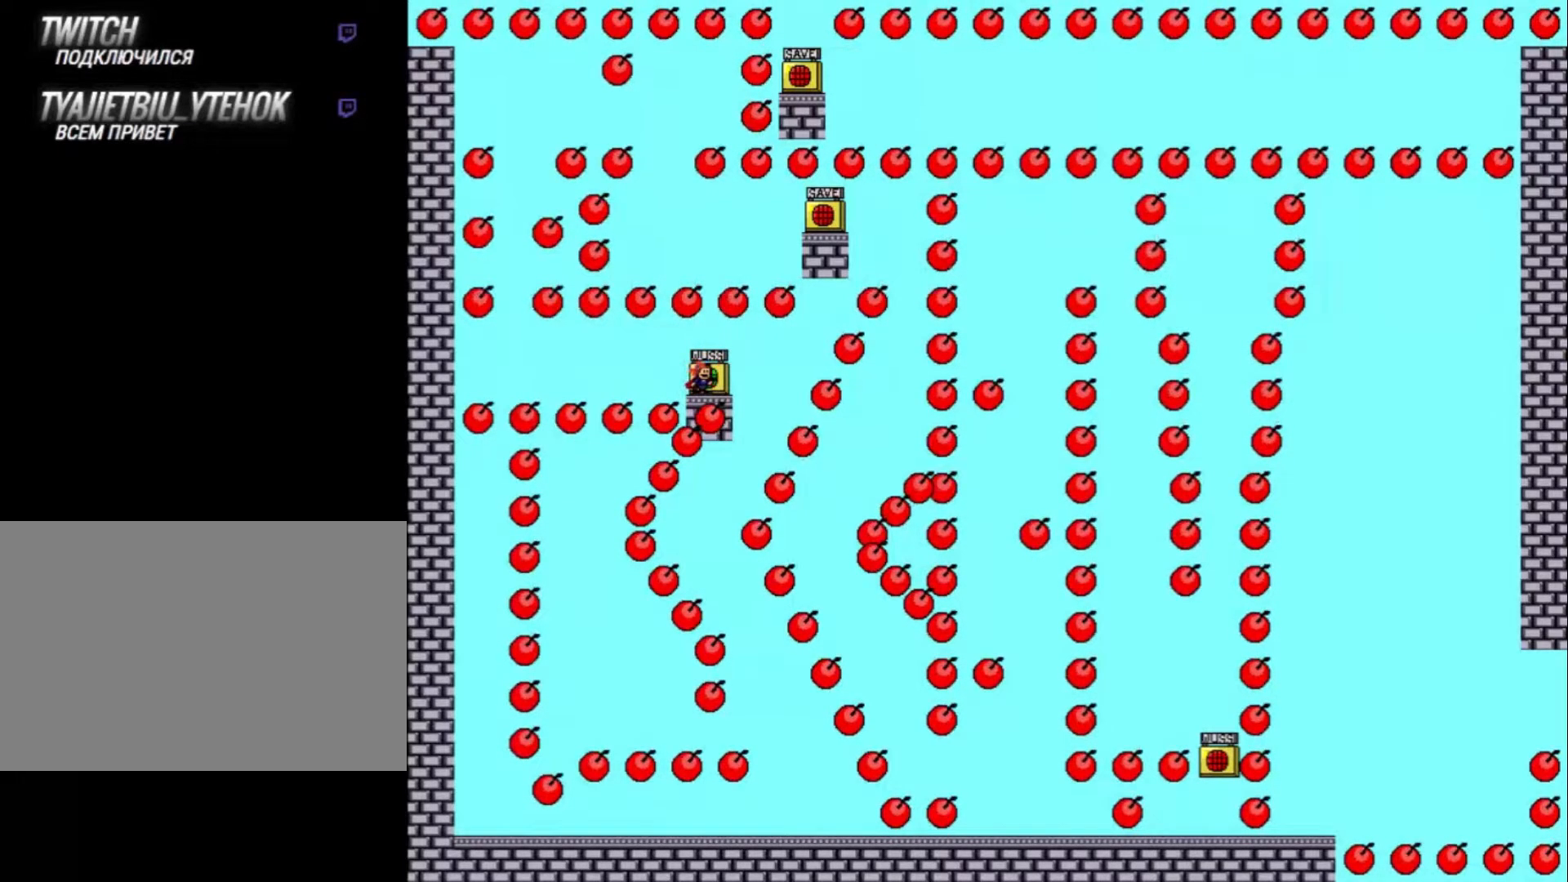
{"keys": [], "events": [[67, "z", "up"]]}
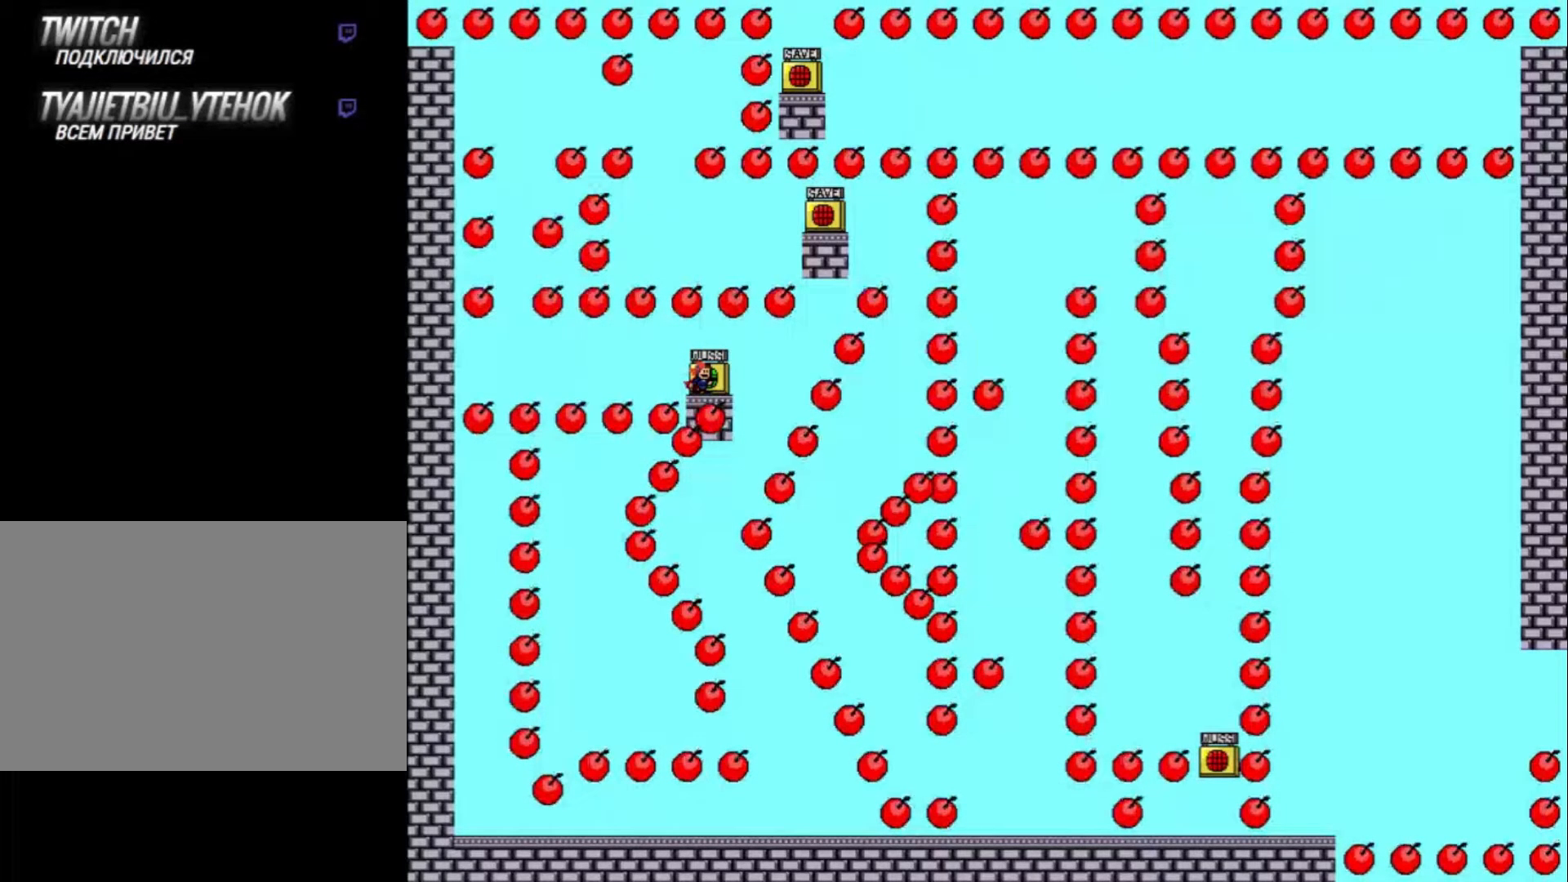
{"keys": [], "events": [[33, "right", "down"], [267, "right", "up"], [467, "shift_l", "down"], [500, "shift_l", "up"]]}
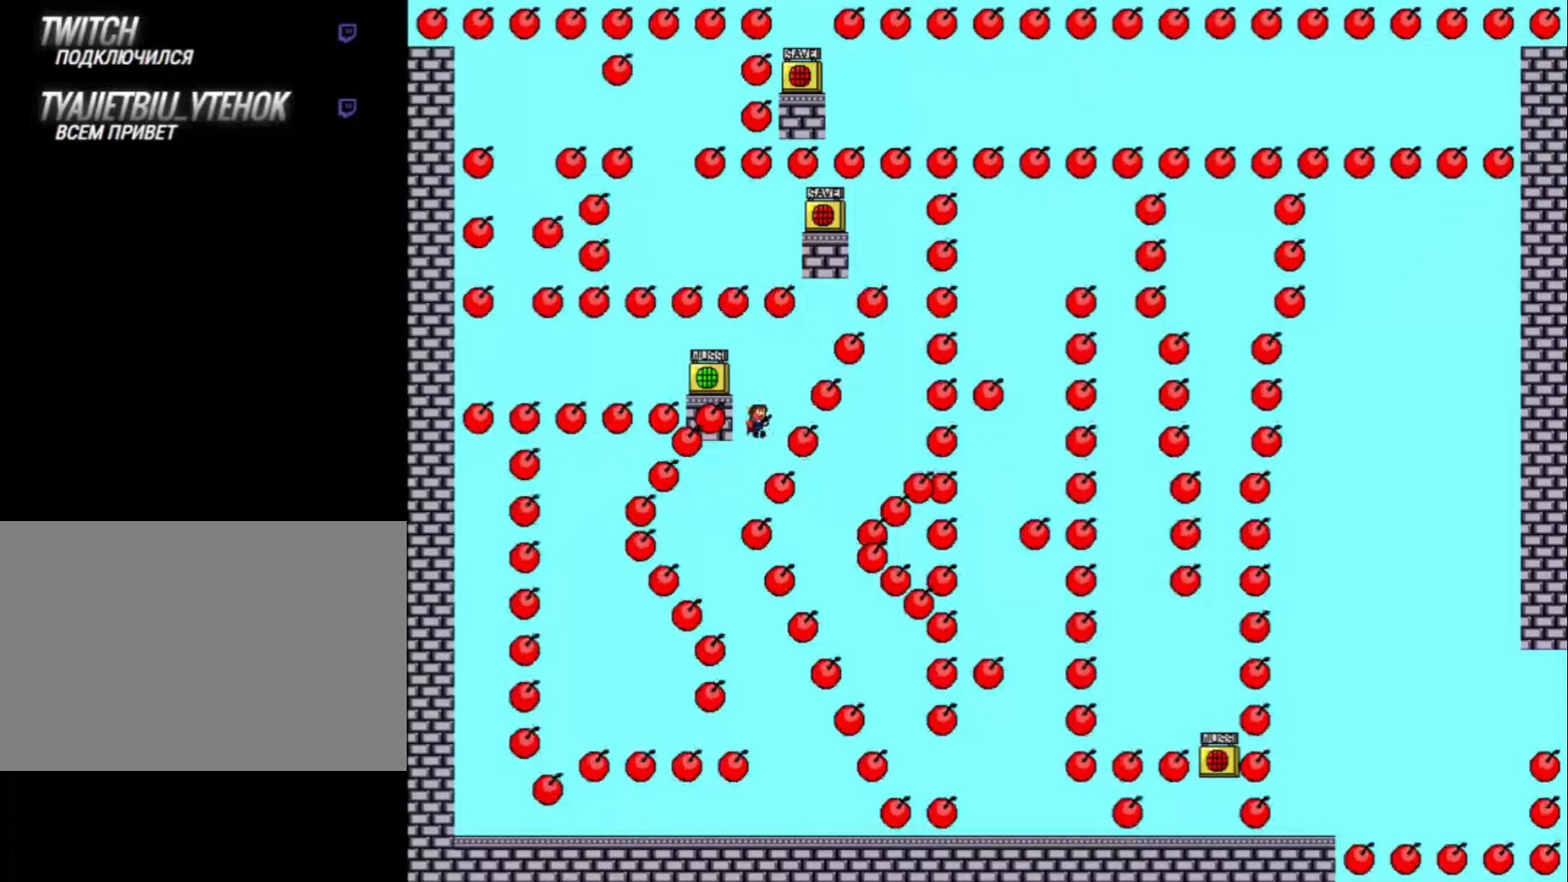
{"keys": ["left"], "events": [[267, "left", "down"]]}
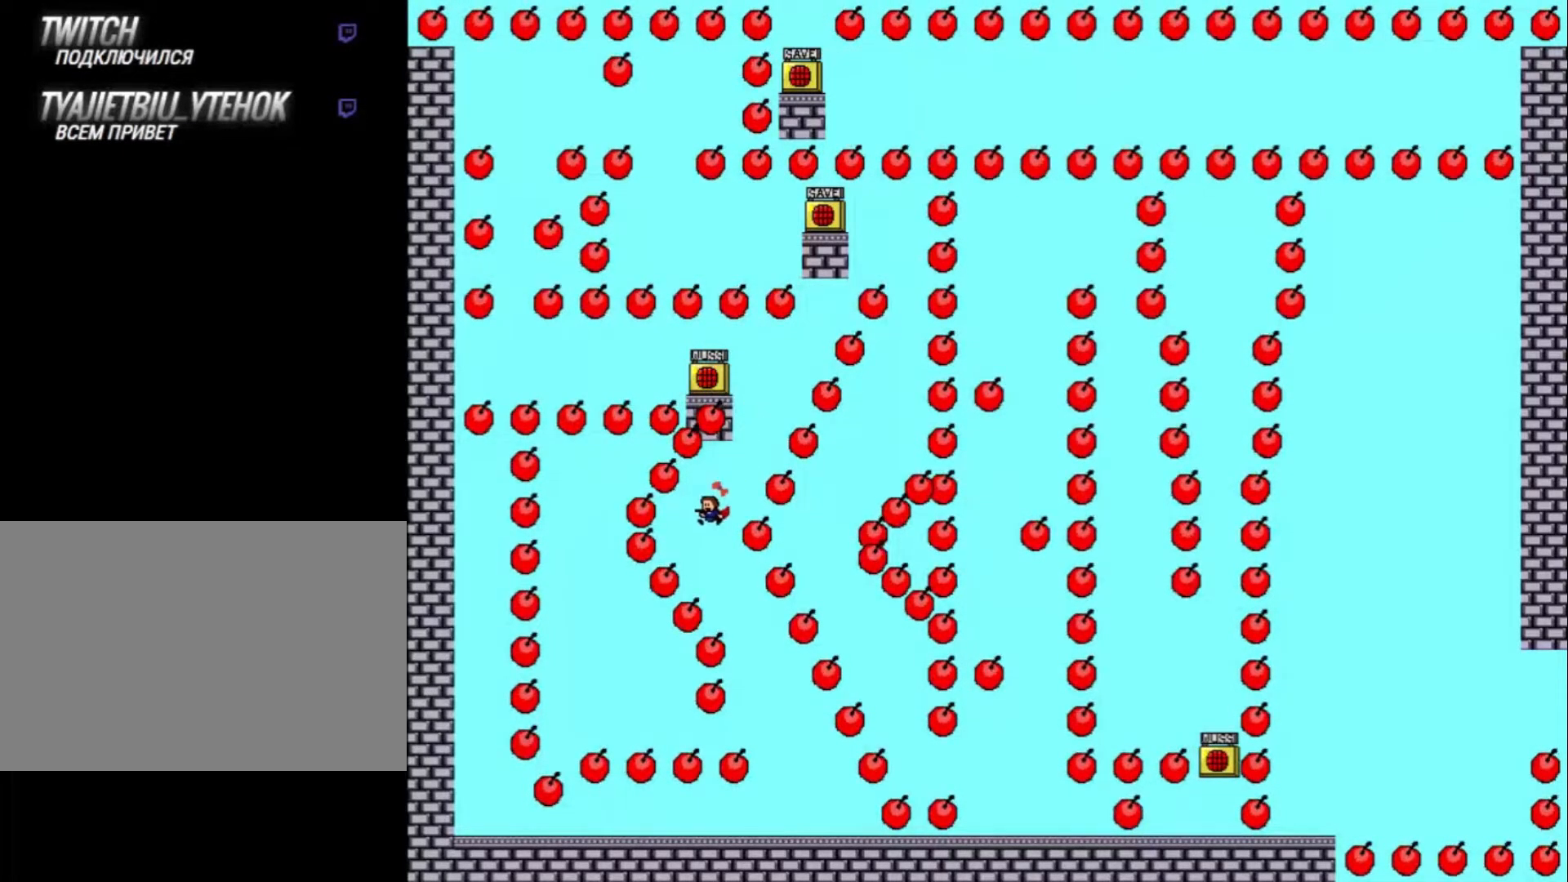
{"keys": [], "events": [[33, "right", "down"], [67, "left", "up"], [467, "right", "up"]]}
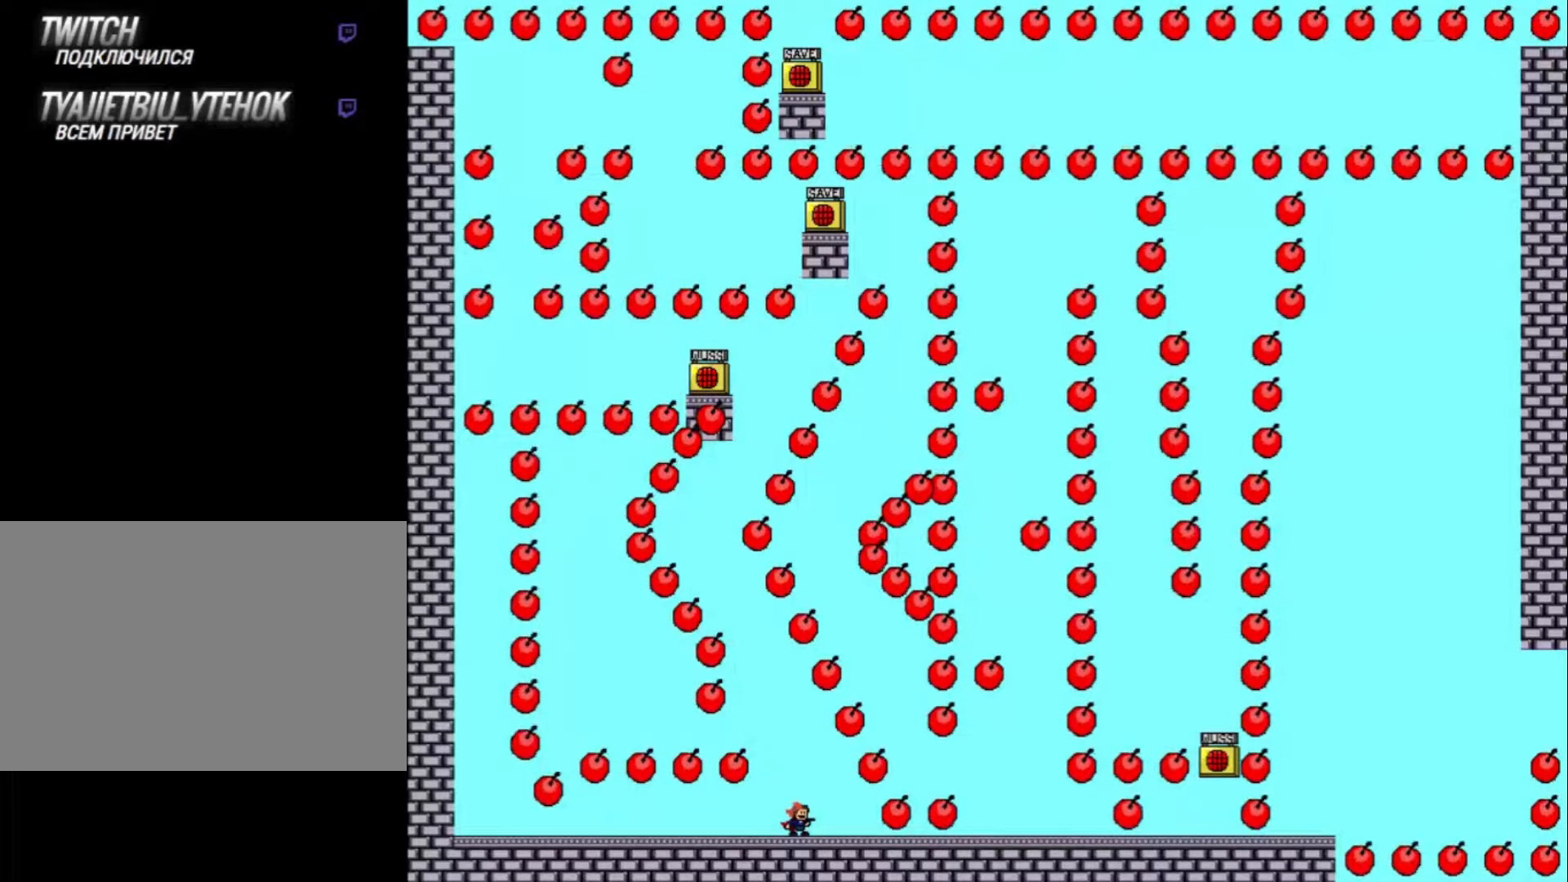
{"keys": ["left"], "events": [[200, "left", "down"]]}
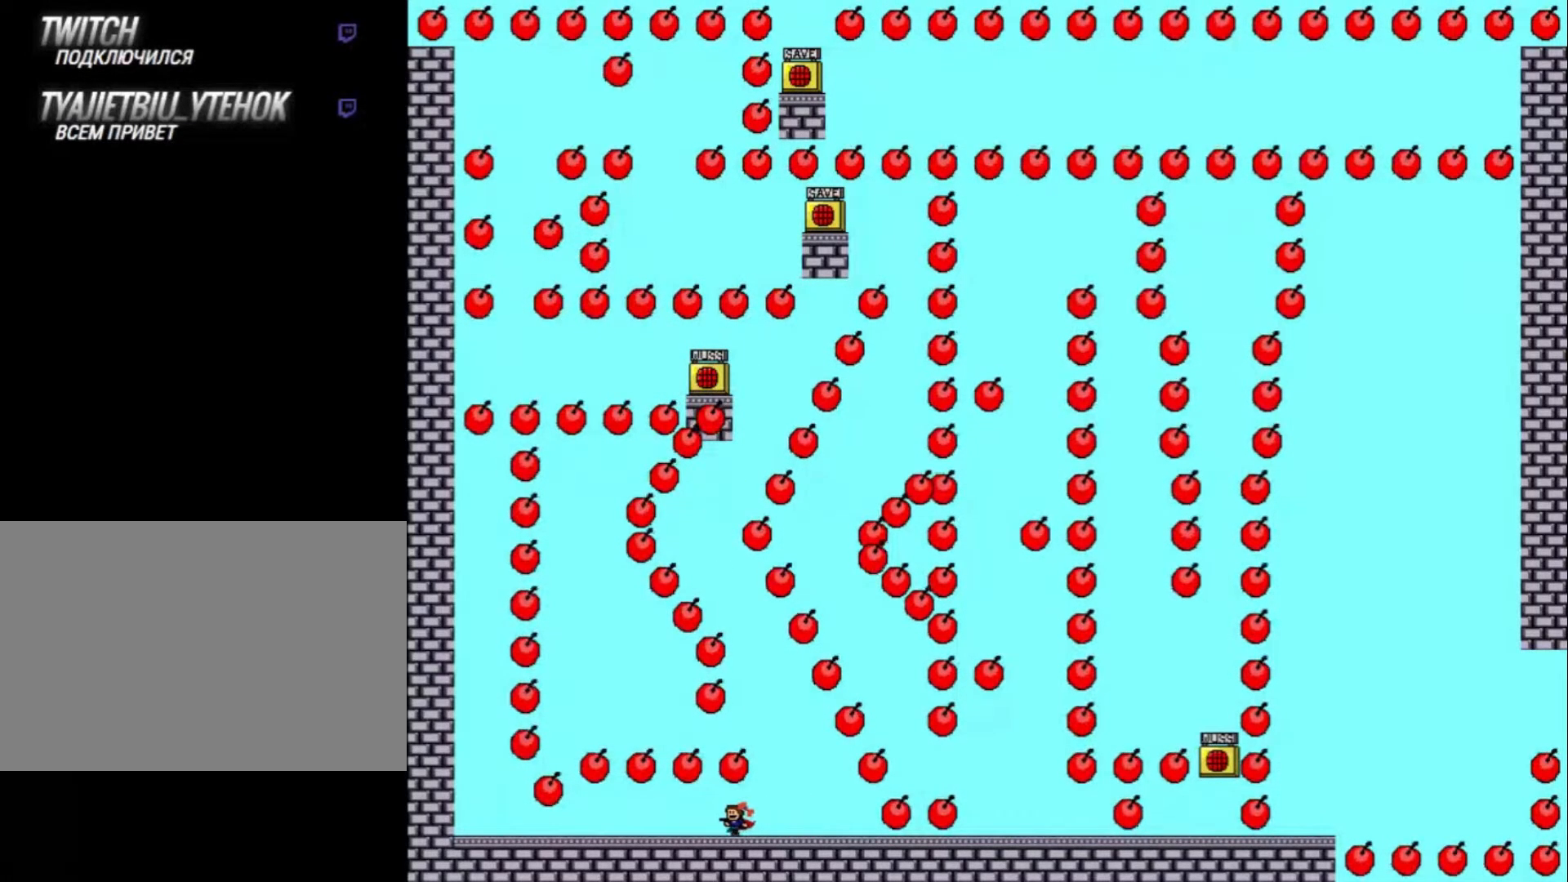
{"keys": ["left"], "events": []}
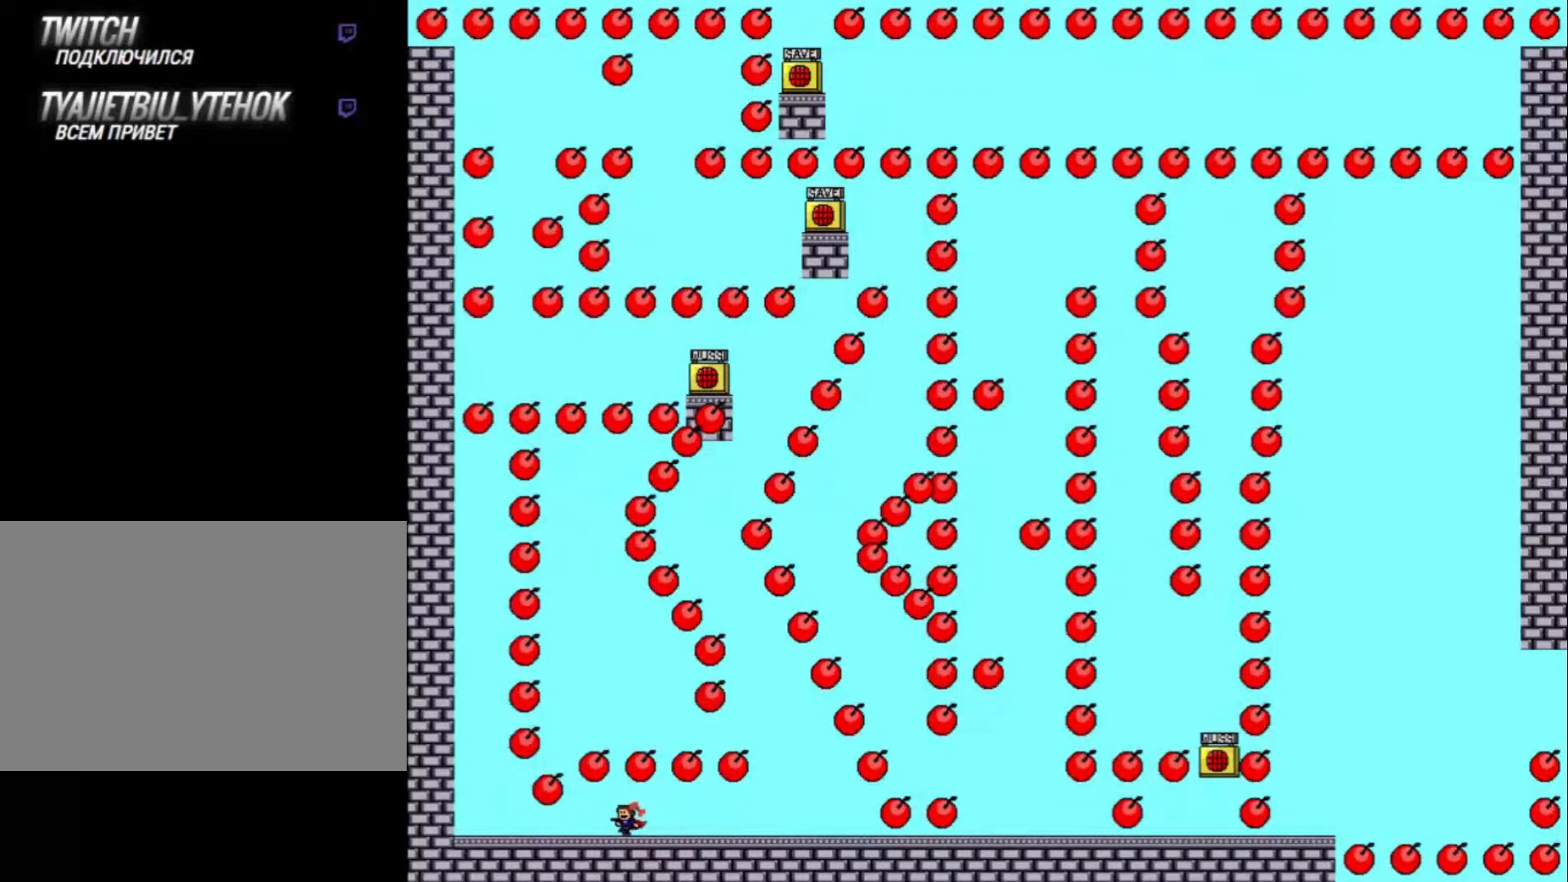
{"keys": [], "events": [[200, "left", "up"], [400, "left", "down"], [467, "left", "up"]]}
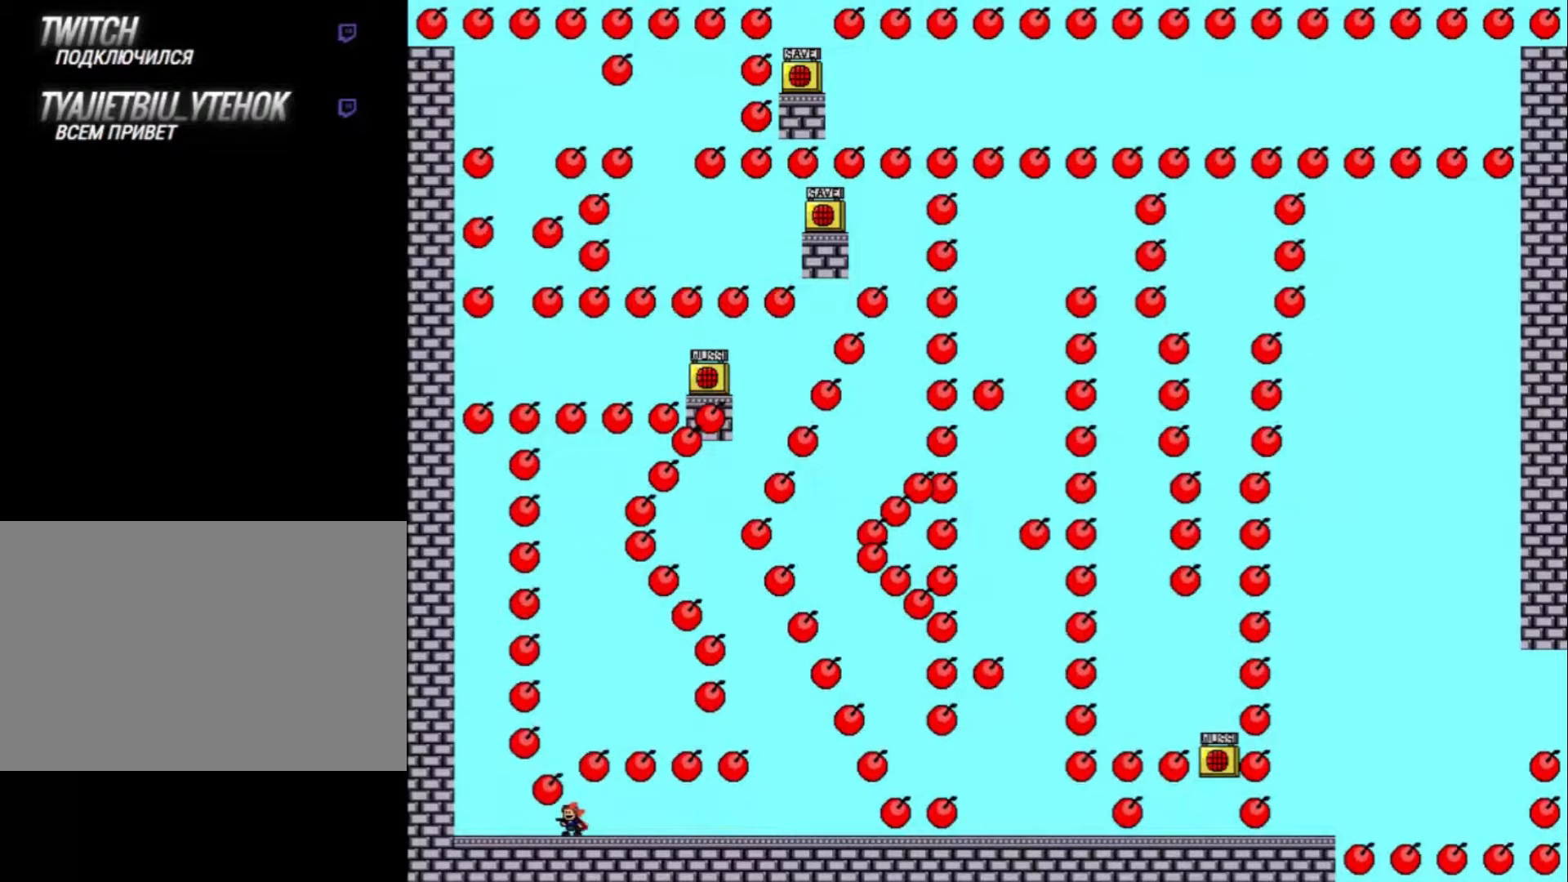
{"keys": [], "events": []}
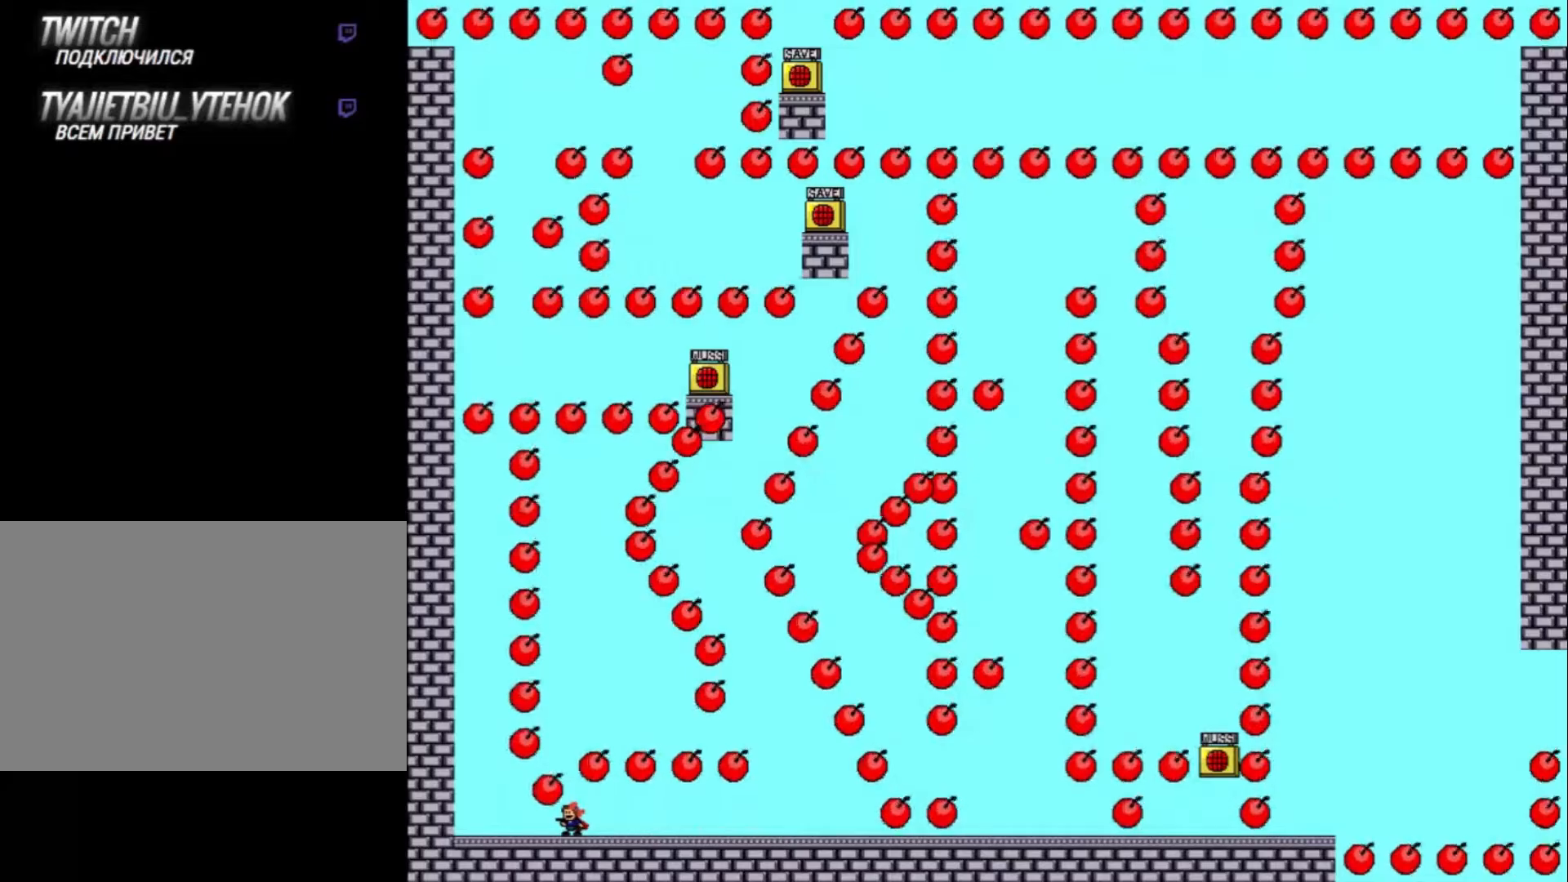
{"keys": [], "events": []}
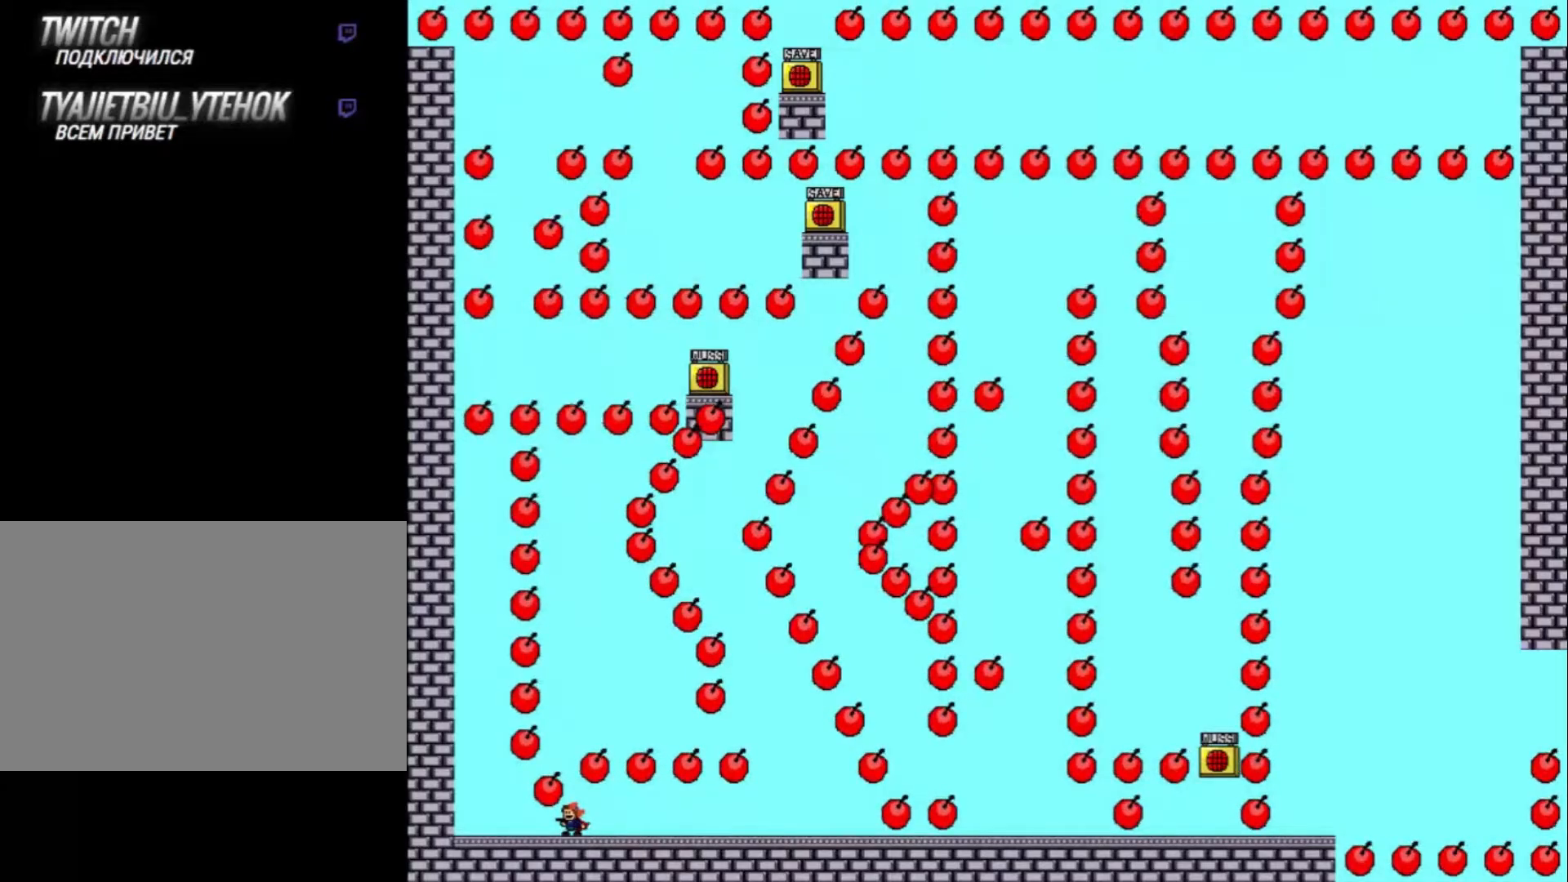
{"keys": [], "events": []}
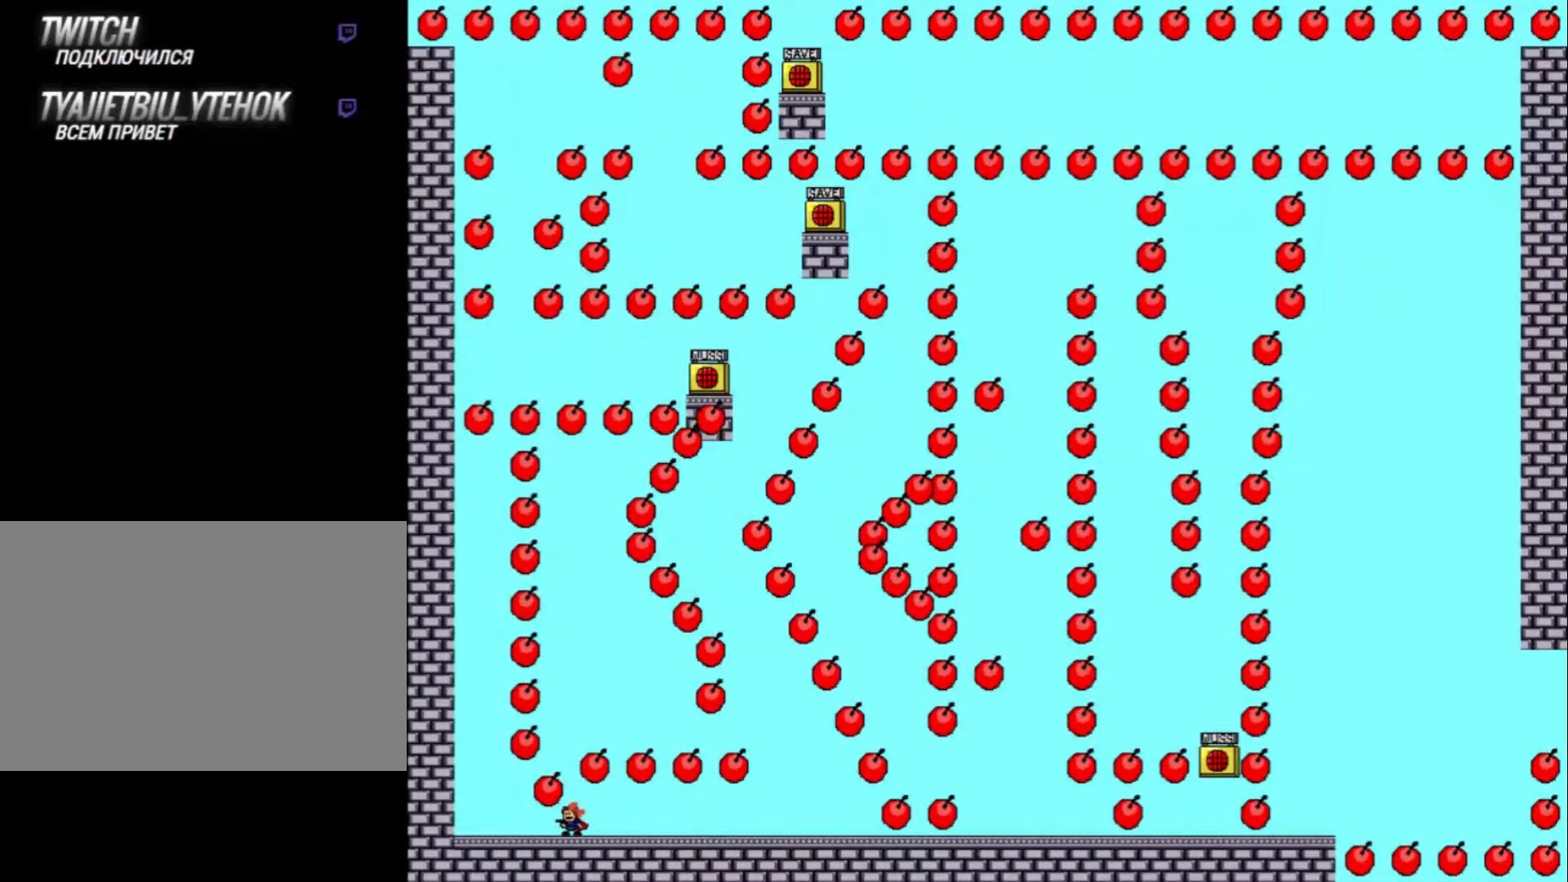
{"keys": [], "events": []}
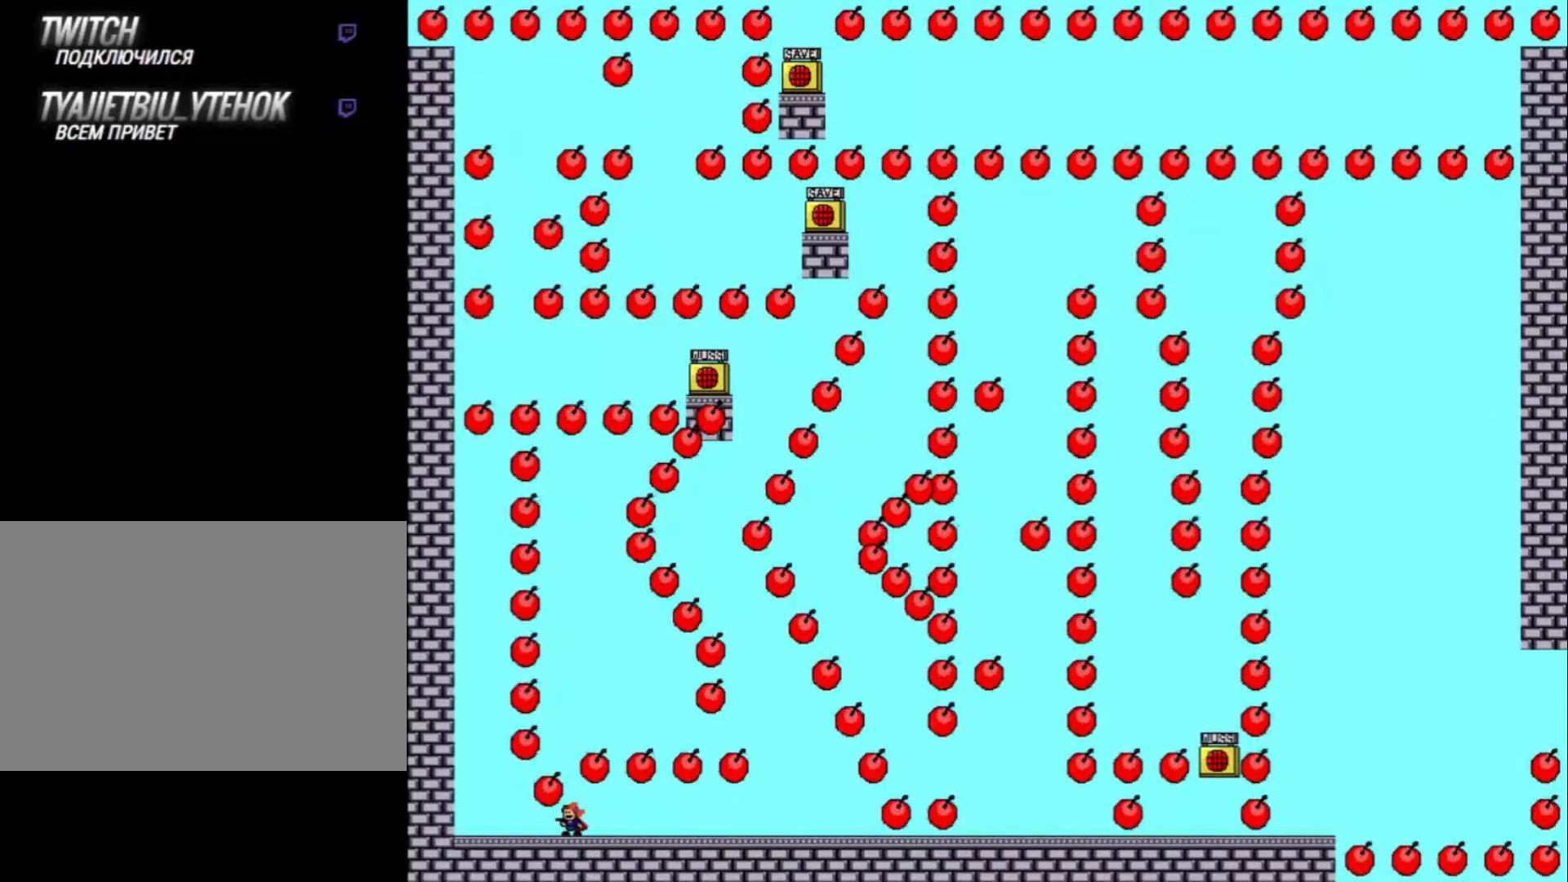
{"keys": [], "events": []}
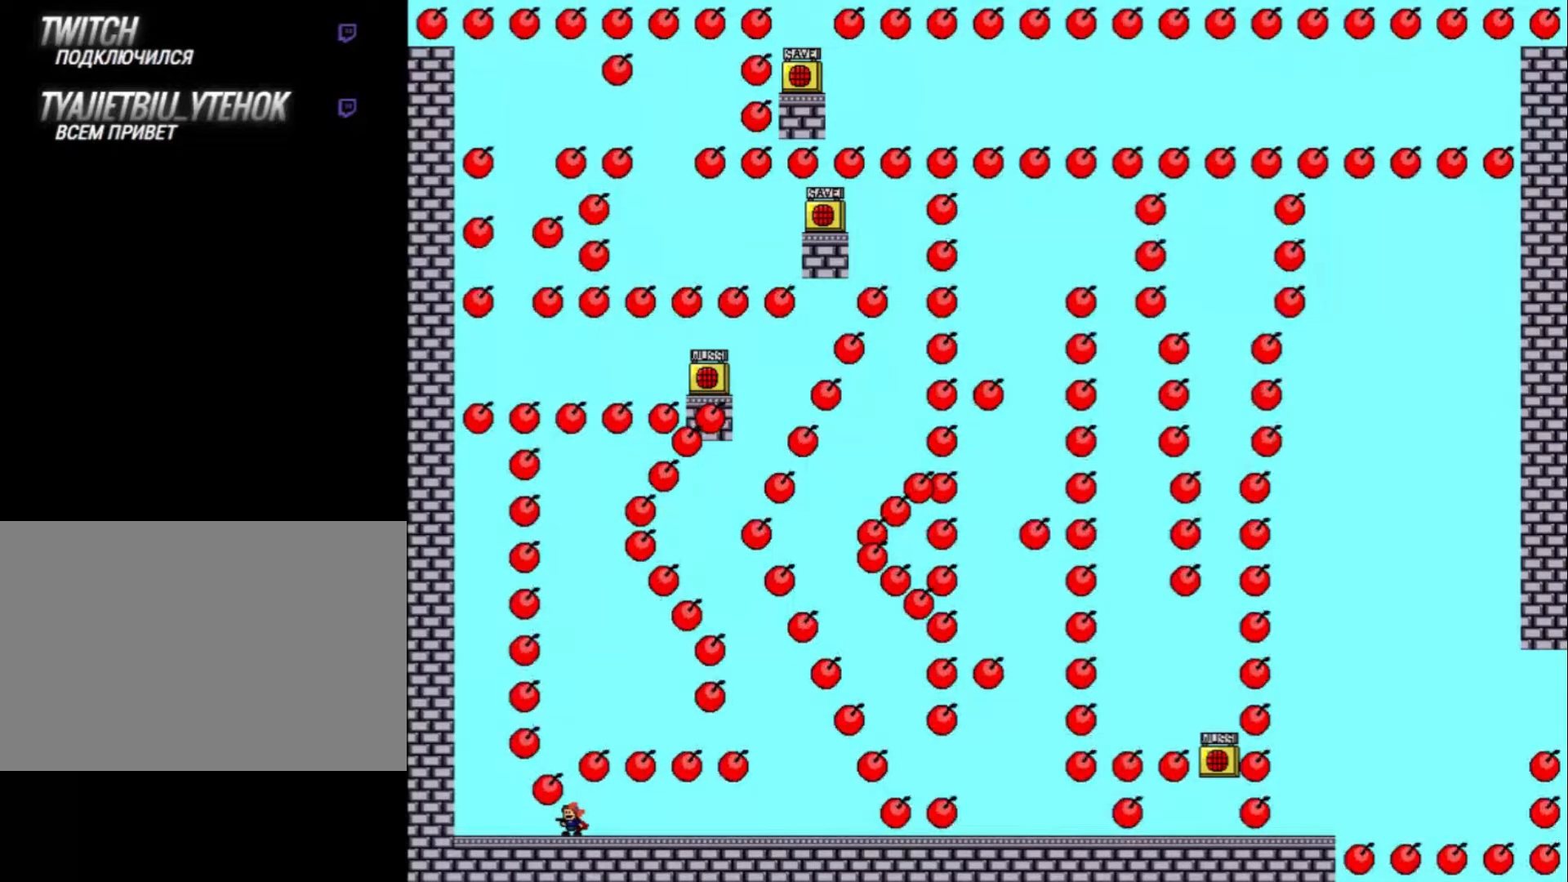
{"keys": ["left"], "events": [[467, "left", "down"]]}
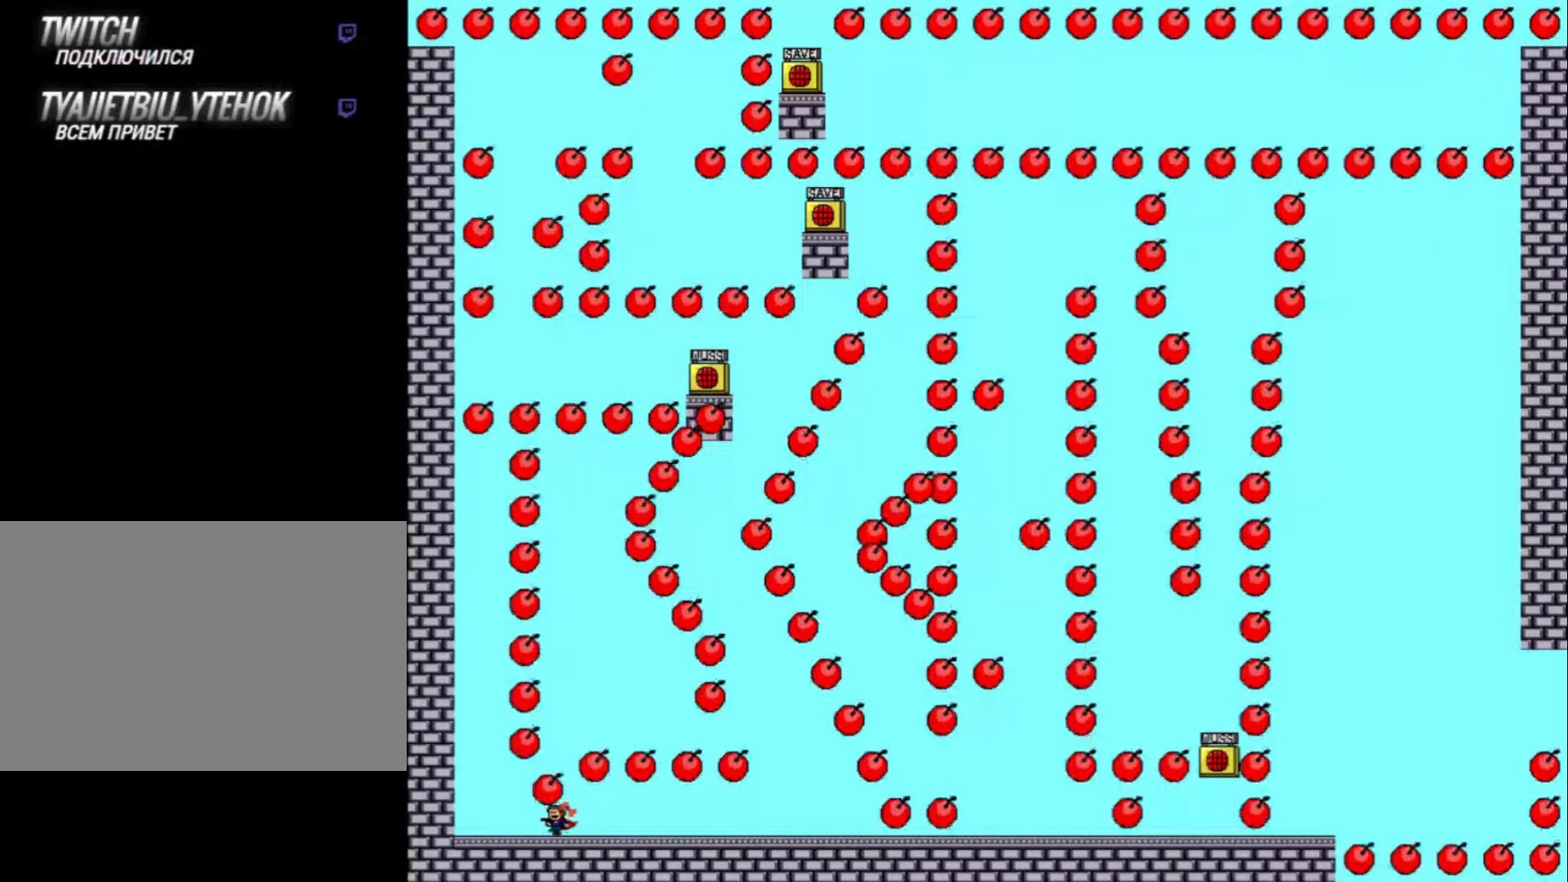
{"keys": [], "events": [[400, "left", "up"]]}
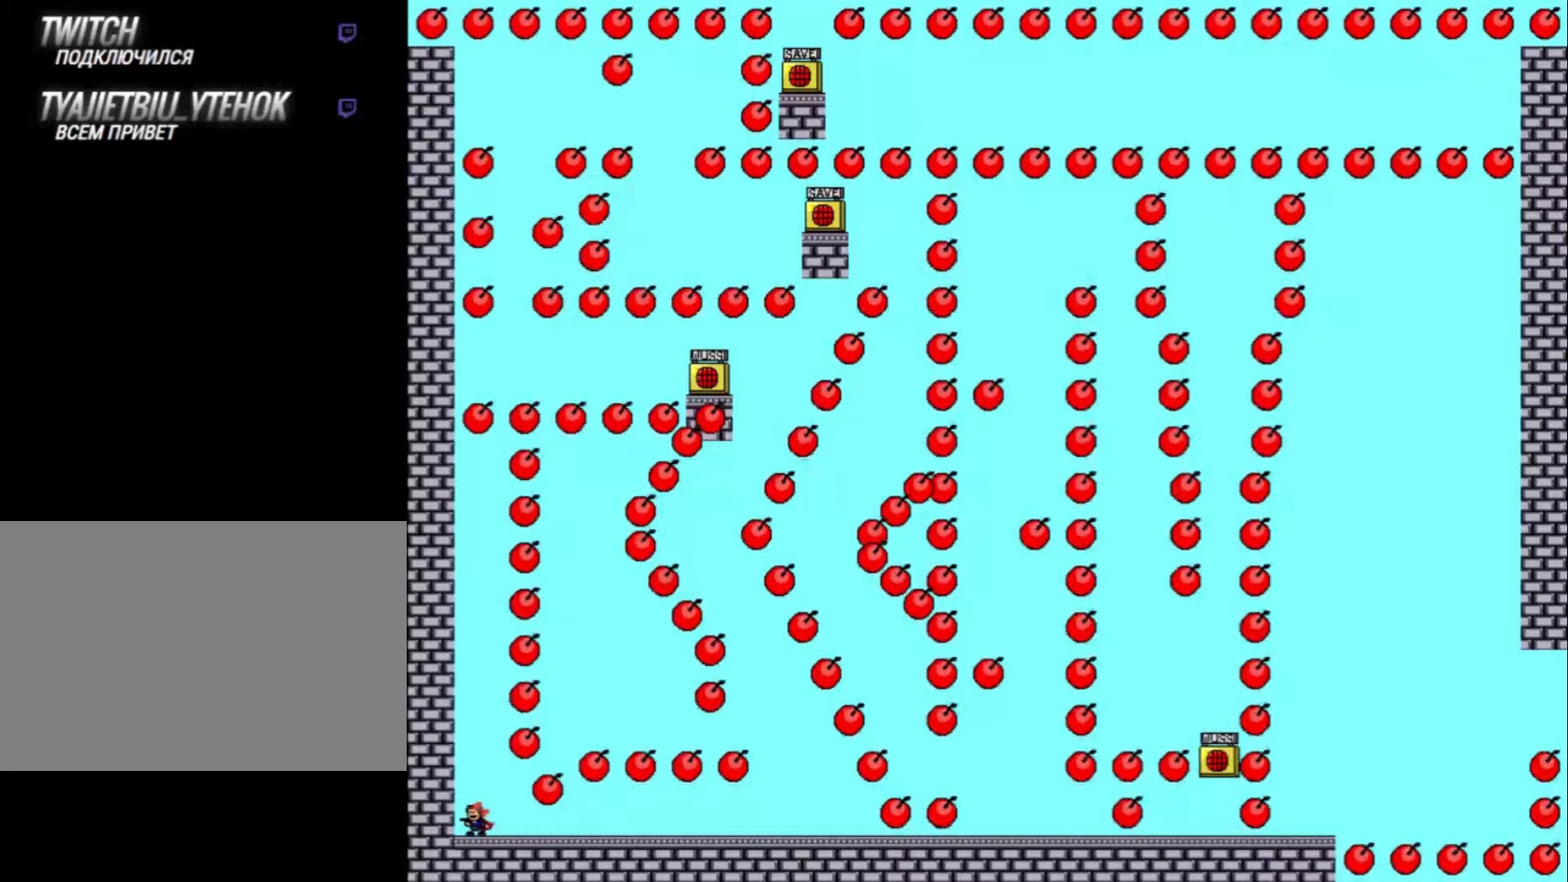
{"keys": ["shift_l"], "events": [[67, "shift_l", "down"], [334, "shift_l", "up"], [400, "shift_l", "down"]]}
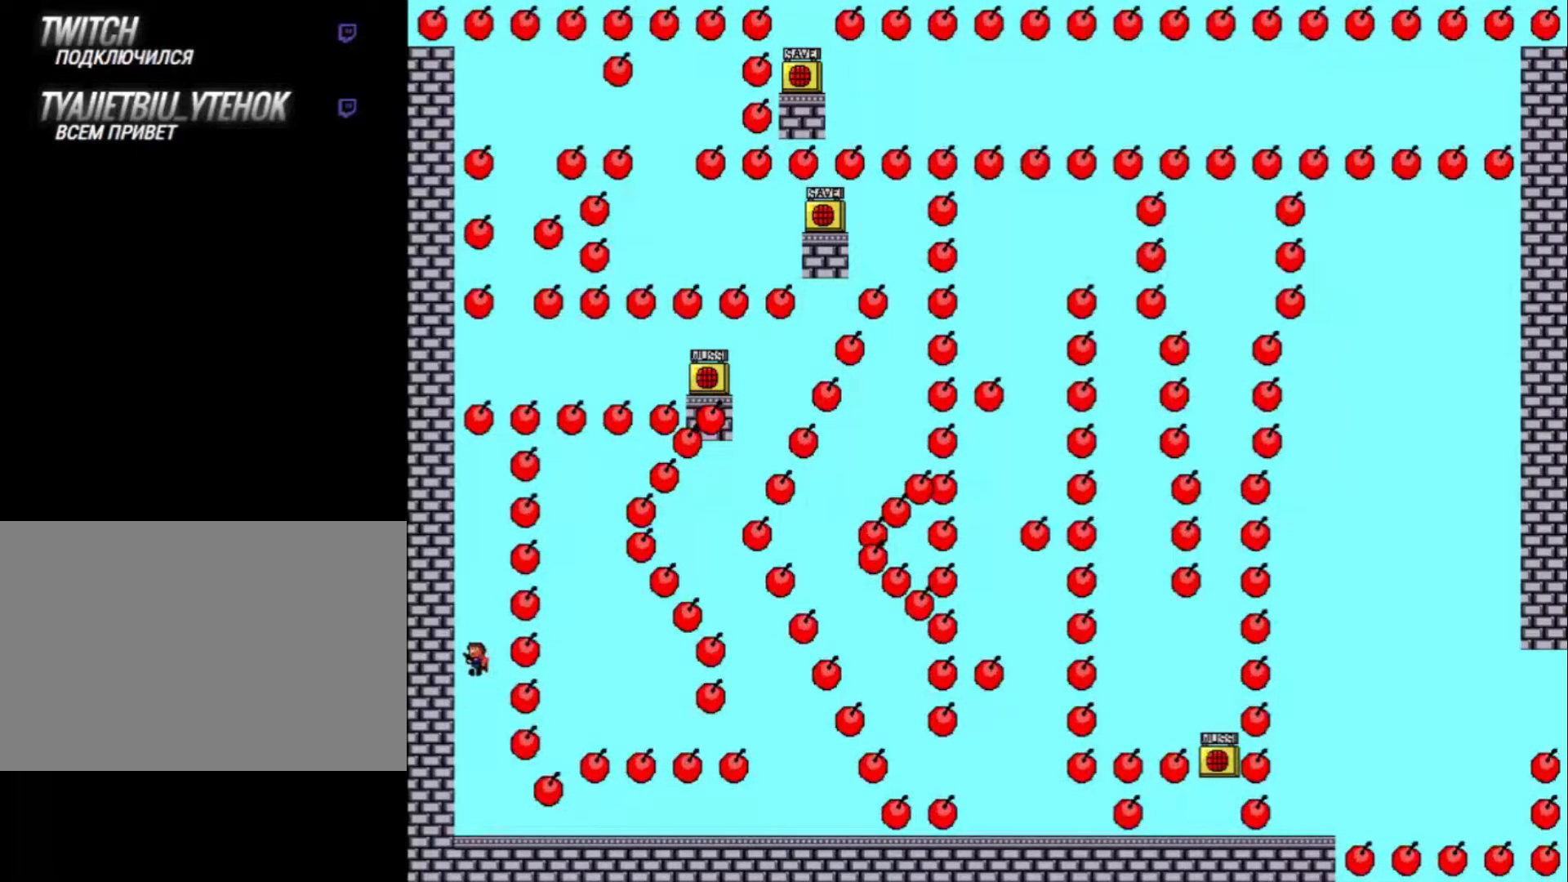
{"keys": ["shift_l"], "events": [[100, "shift_l", "up"], [167, "shift_l", "down"], [334, "shift_l", "up"], [434, "shift_l", "down"]]}
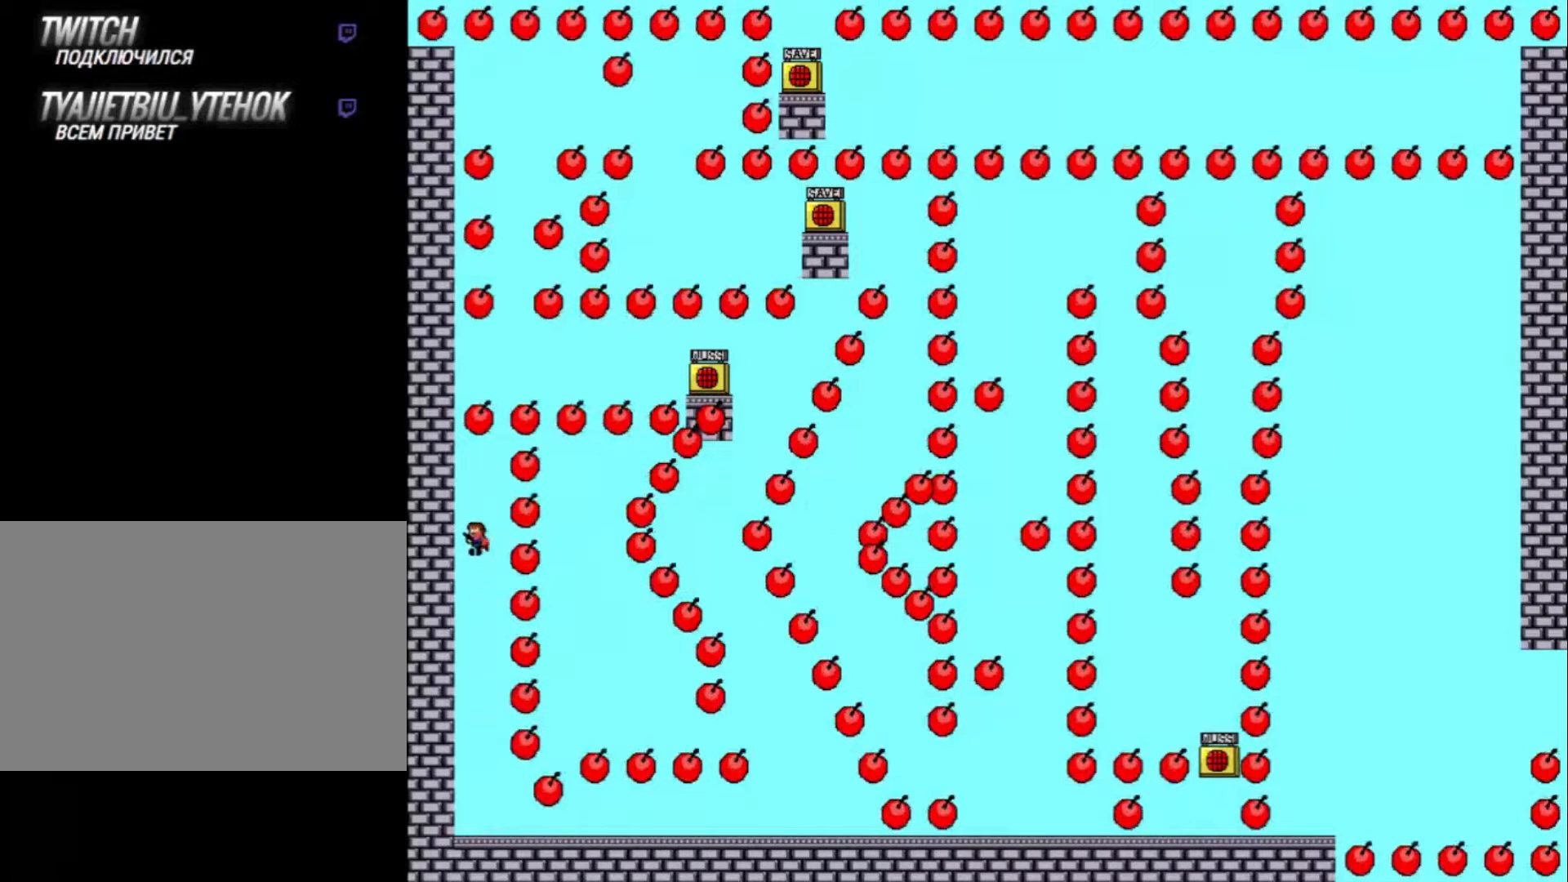
{"keys": [], "events": [[100, "shift_l", "up"], [334, "shift_l", "down"], [434, "shift_l", "up"]]}